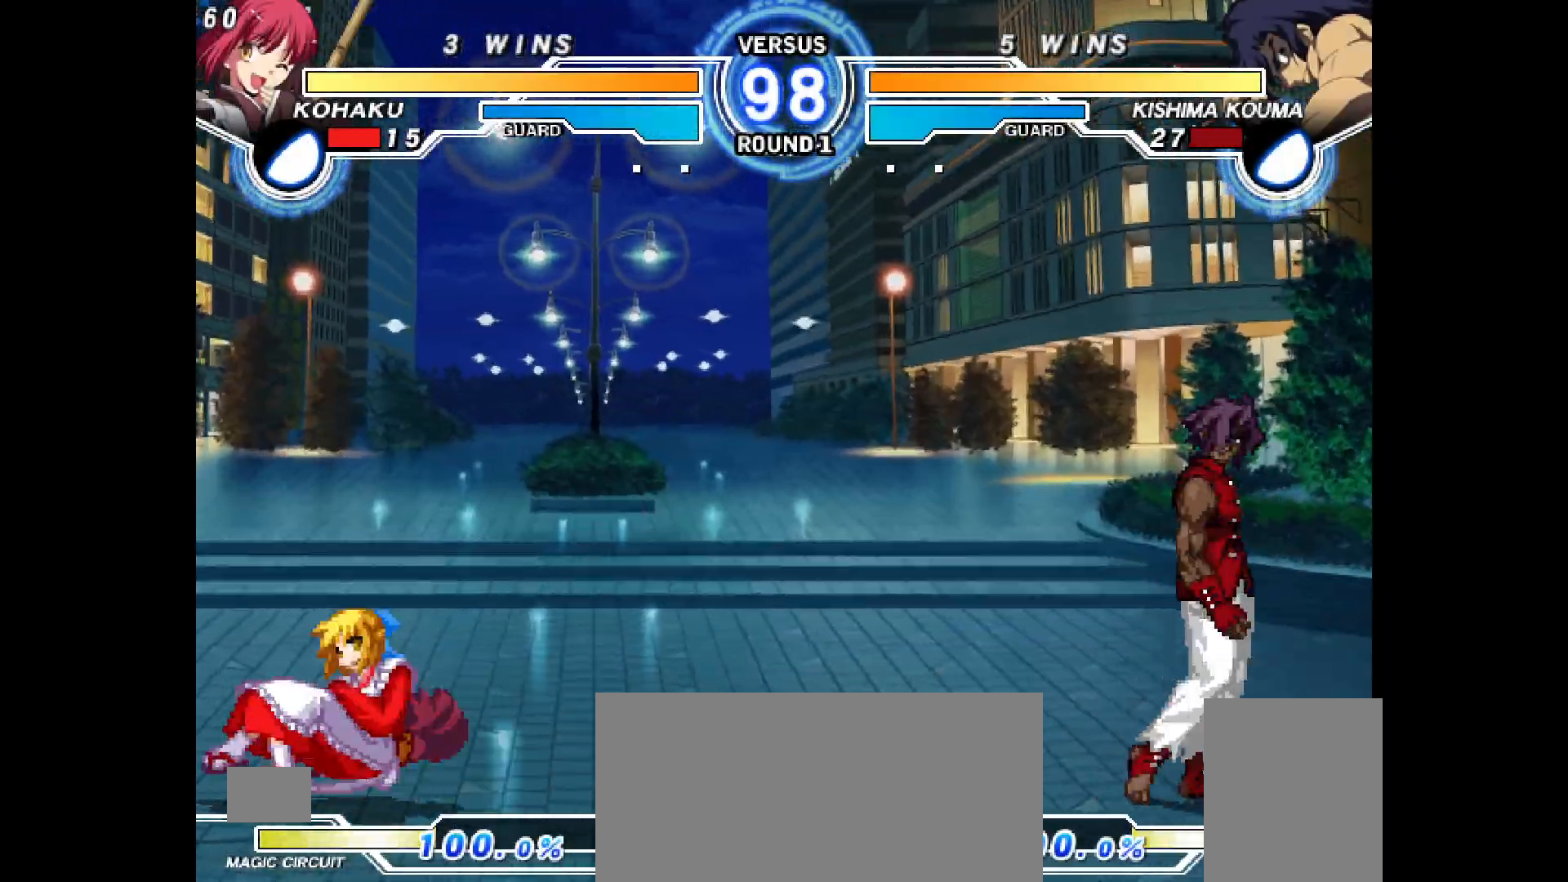
Gameplay with a controller (PlayStation layout); each line is a JSON object with the inputs held at the frame after it. "events" lists button and stick changes between this image and that frame as [ms after this image, input, new state], when the widget could be followed in between. Not read: HOME L3 R3 START TOUCHPAD.
{"buttons": ["SQUARE"], "events": [[50, "DPAD_UP", "down"], [167, "DPAD_RIGHT", "down"], [167, "DPAD_UP", "up"], [217, "TRIANGLE", "down"], [283, "TRIANGLE", "up"], [450, "CIRCLE", "down"], [450, "DPAD_RIGHT", "up"], [483, "CIRCLE", "up"], [483, "SQUARE", "down"]]}
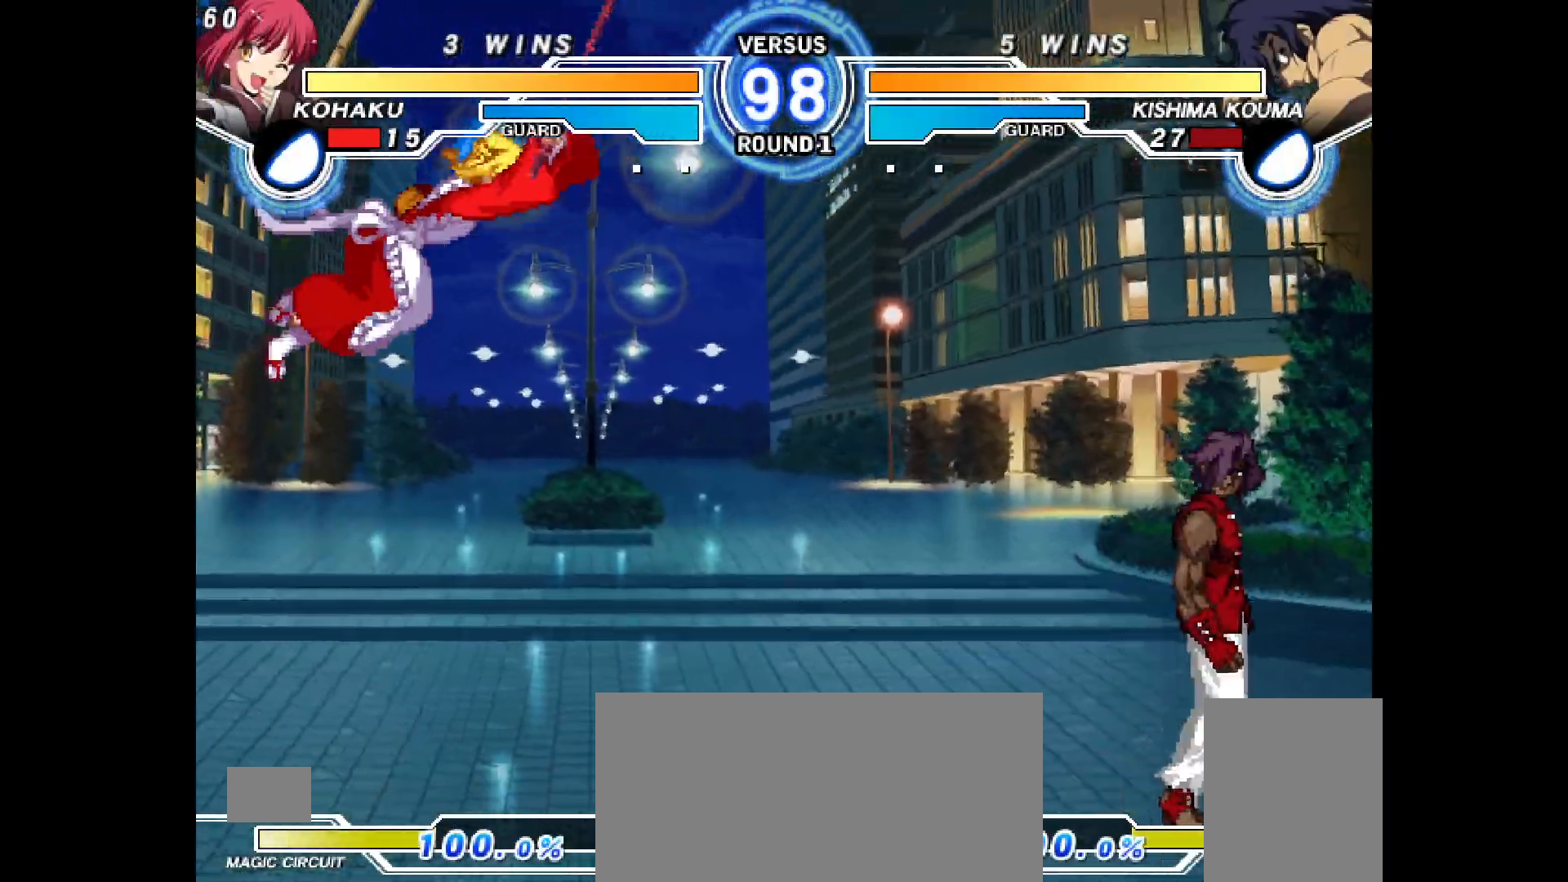
{"buttons": ["TRIANGLE", "DPAD_RIGHT"], "events": [[50, "SQUARE", "up"], [333, "DPAD_UP", "down"], [400, "DPAD_RIGHT", "down"], [417, "DPAD_UP", "up"], [450, "TRIANGLE", "down"]]}
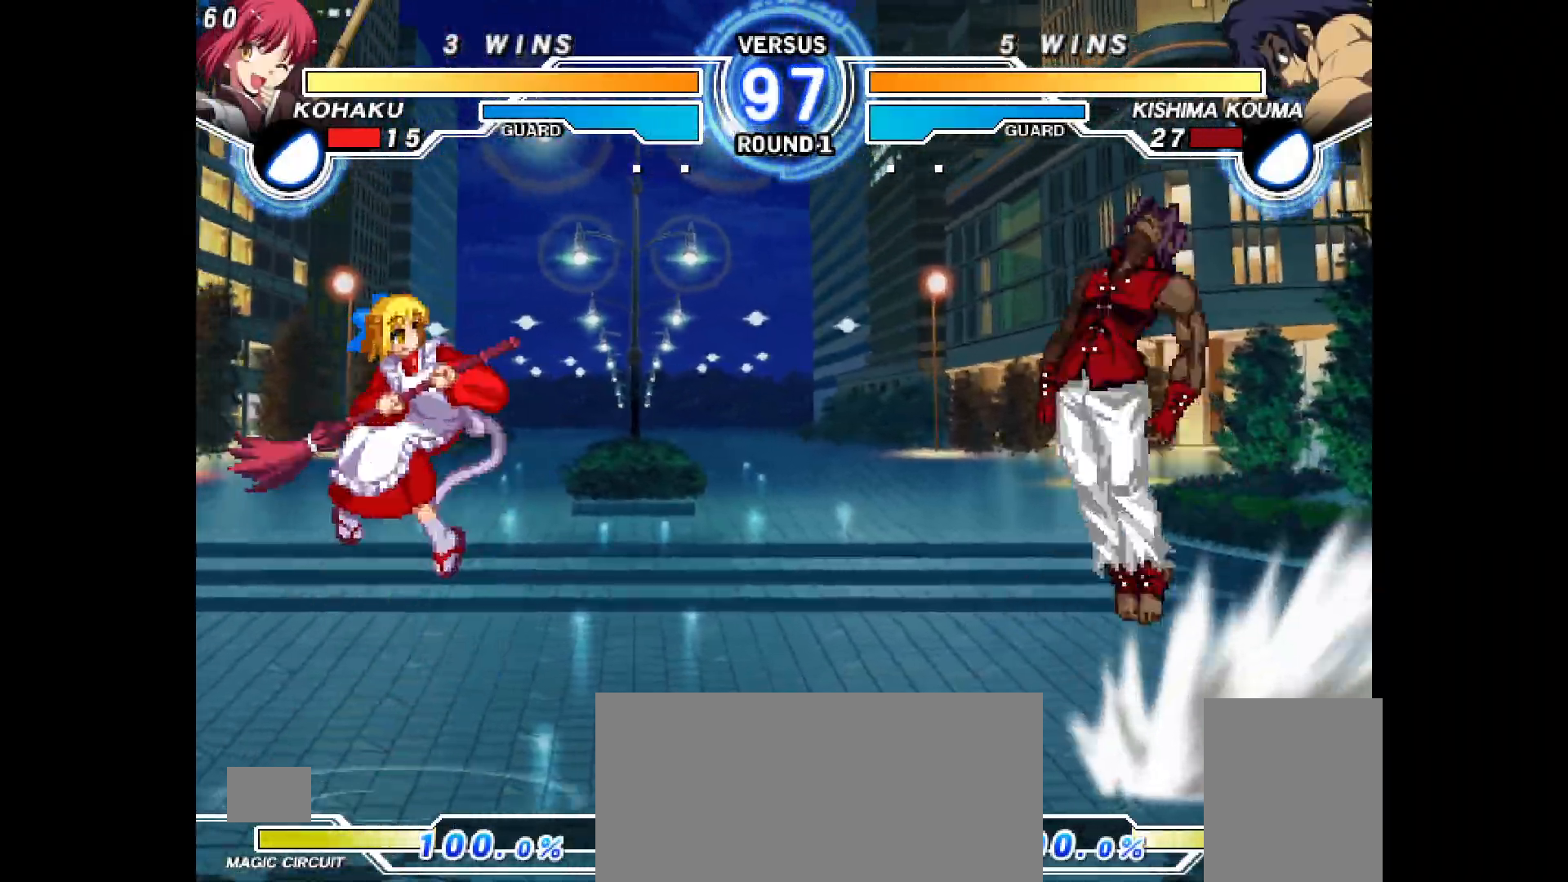
{"buttons": ["CIRCLE"], "events": [[17, "TRIANGLE", "up"], [133, "DPAD_RIGHT", "up"], [200, "CROSS", "down"], [300, "CROSS", "up"], [383, "TRIANGLE", "down"], [400, "TRIANGLE", "up"], [467, "L1", "down"], [483, "L1", "up"], [500, "CIRCLE", "down"]]}
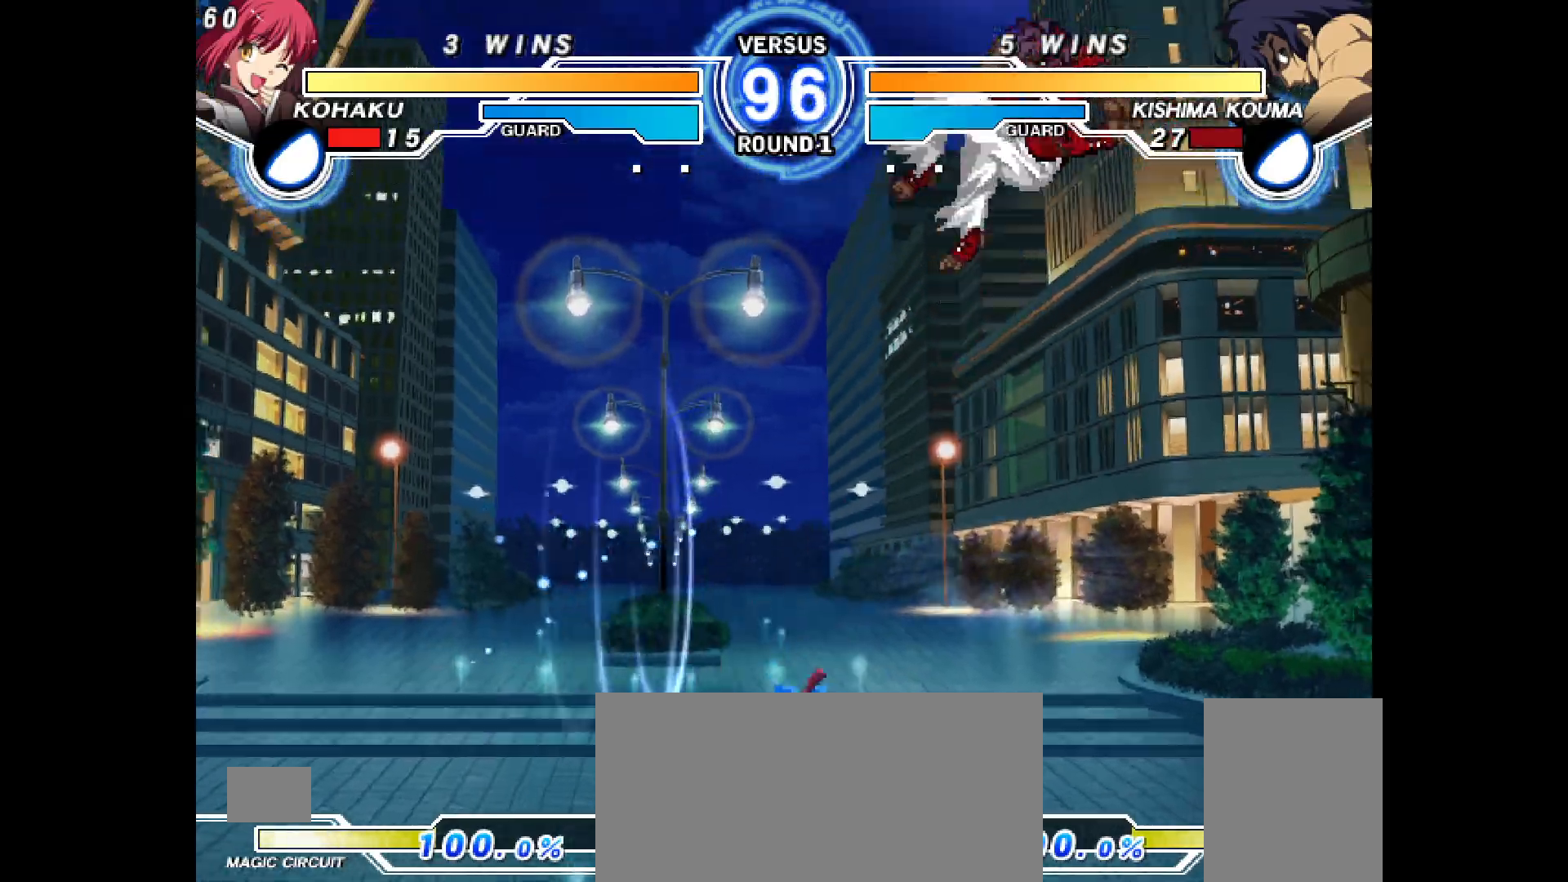
{"buttons": ["DPAD_LEFT"], "events": [[117, "CIRCLE", "up"], [200, "L1", "down"], [217, "CIRCLE", "down"], [250, "L1", "up"], [283, "CIRCLE", "up"], [300, "DPAD_LEFT", "down"]]}
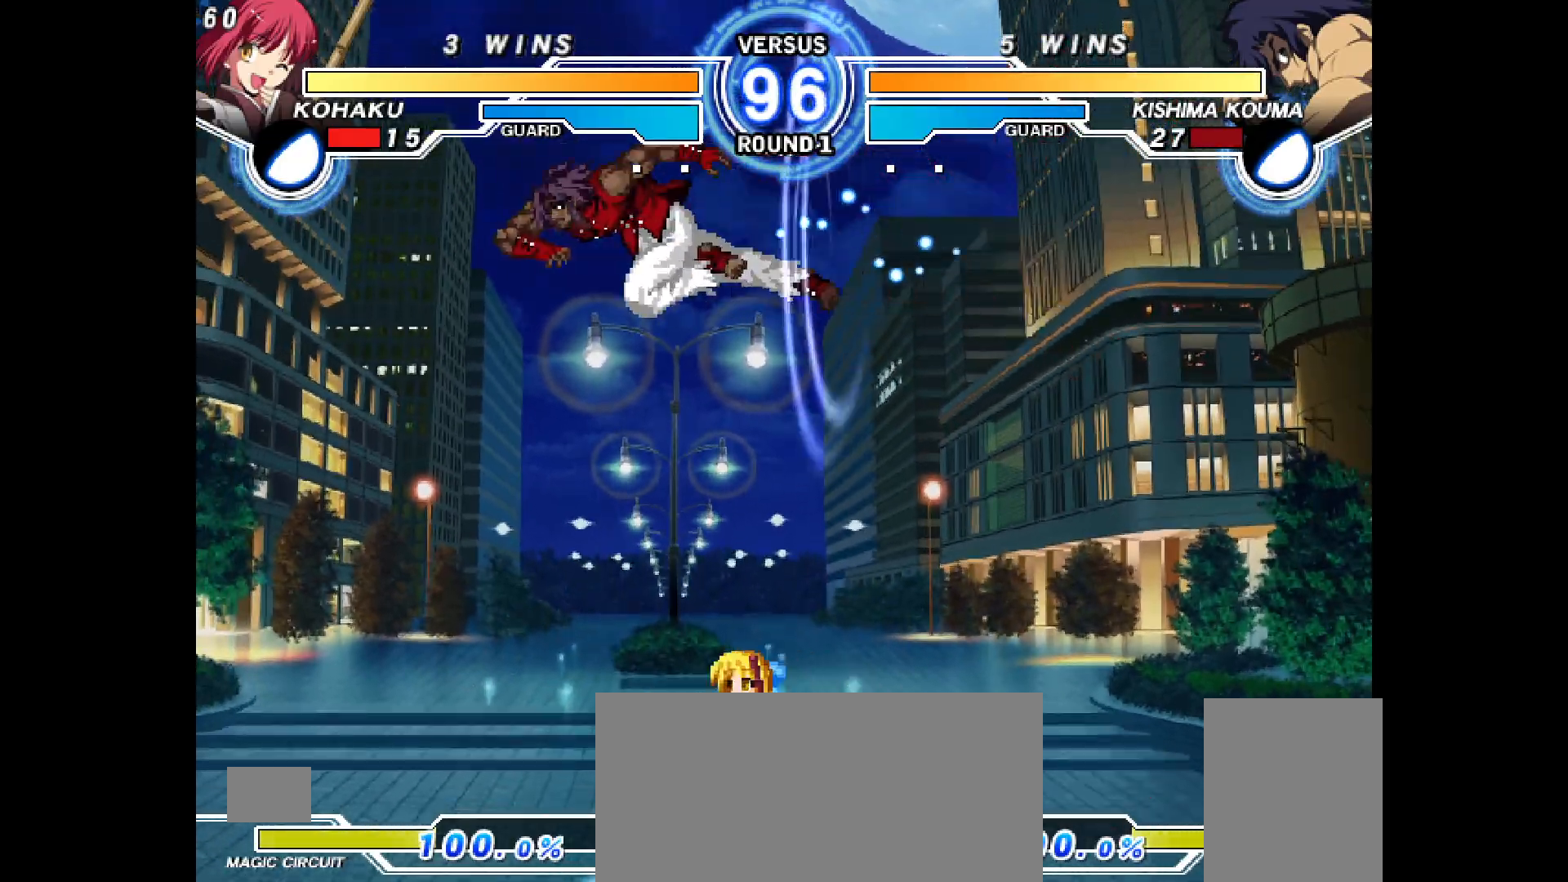
{"buttons": ["TRIANGLE", "L1", "DPAD_LEFT"], "events": [[100, "CROSS", "down"], [217, "CROSS", "up"], [267, "DPAD_LEFT", "up"], [367, "DPAD_UP", "down"], [400, "R1", "down"], [450, "R1", "up"], [467, "DPAD_LEFT", "down"], [467, "DPAD_UP", "up"], [500, "L1", "down"], [500, "TRIANGLE", "down"]]}
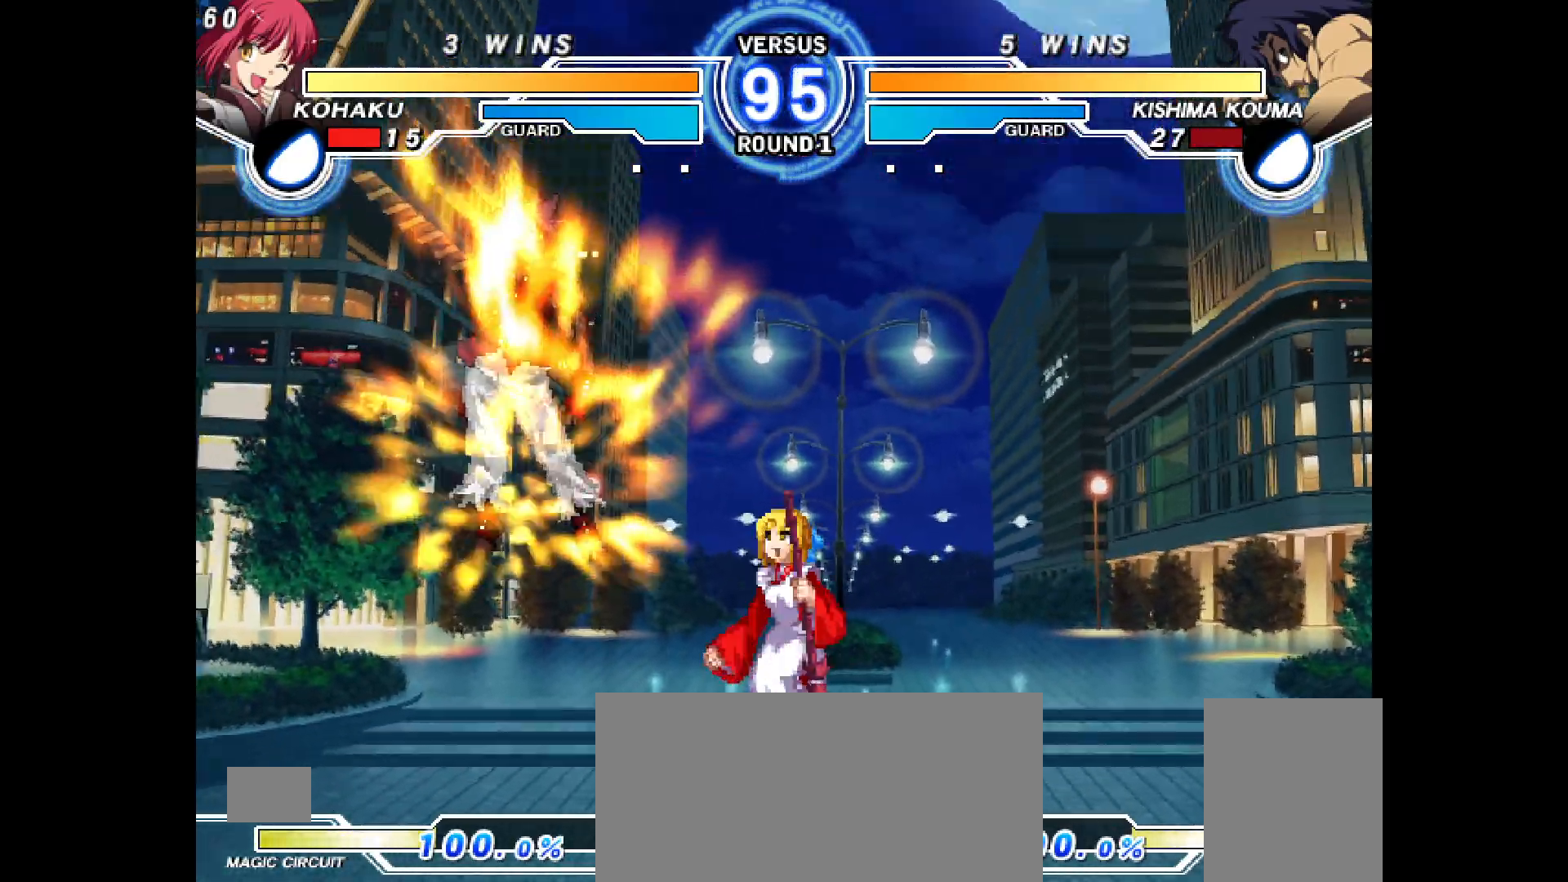
{"buttons": [], "events": [[17, "L1", "up"], [50, "TRIANGLE", "up"], [117, "DPAD_LEFT", "up"], [117, "DPAD_RIGHT", "down"], [317, "CIRCLE", "down"], [417, "CIRCLE", "up"], [433, "DPAD_RIGHT", "up"]]}
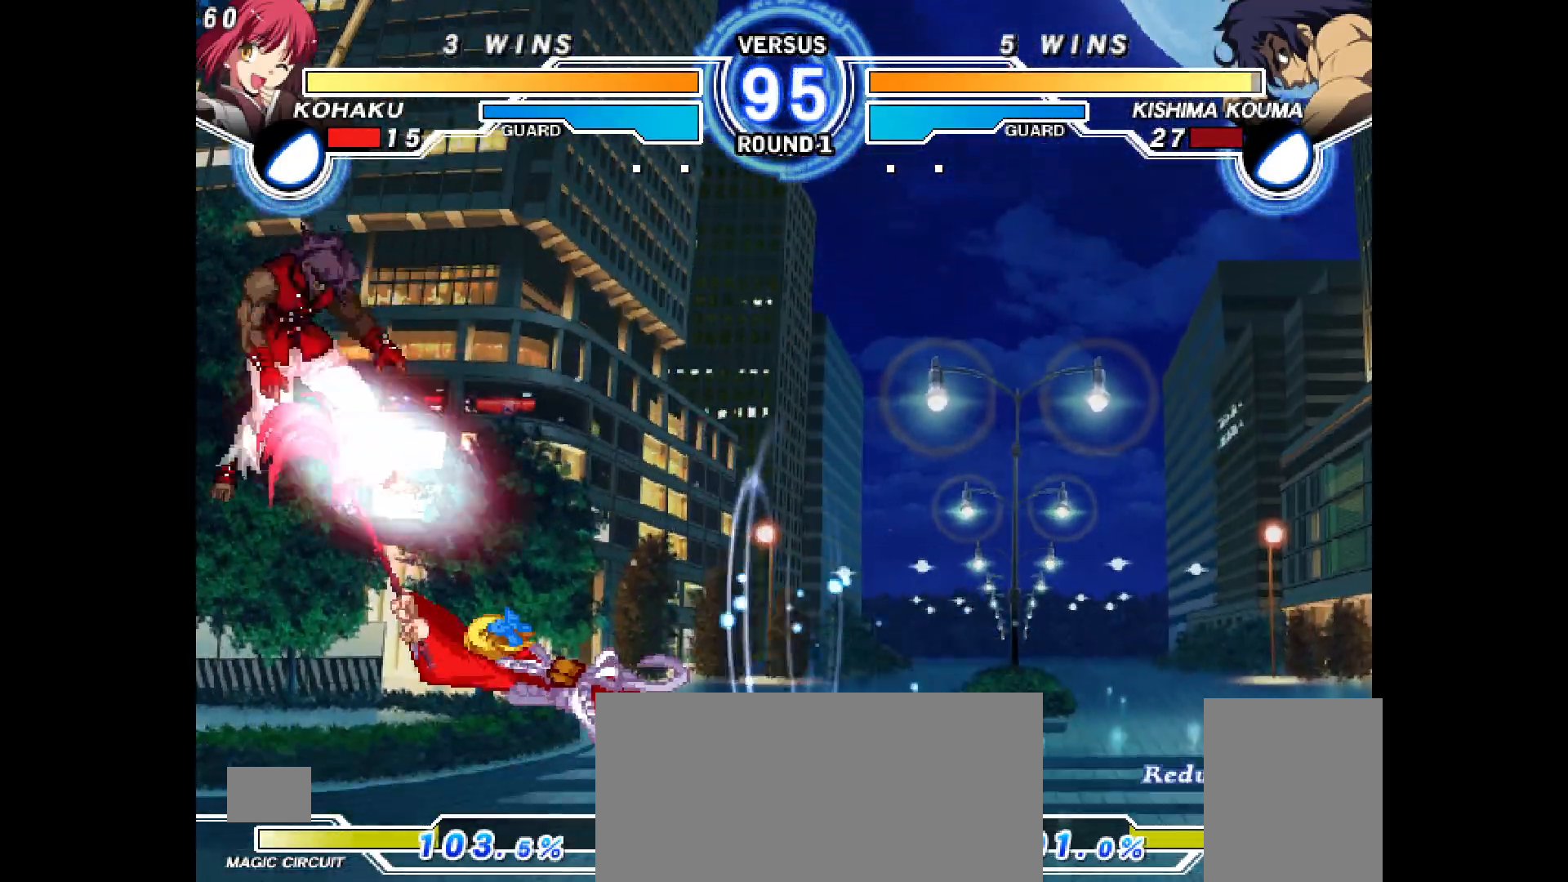
{"buttons": [], "events": []}
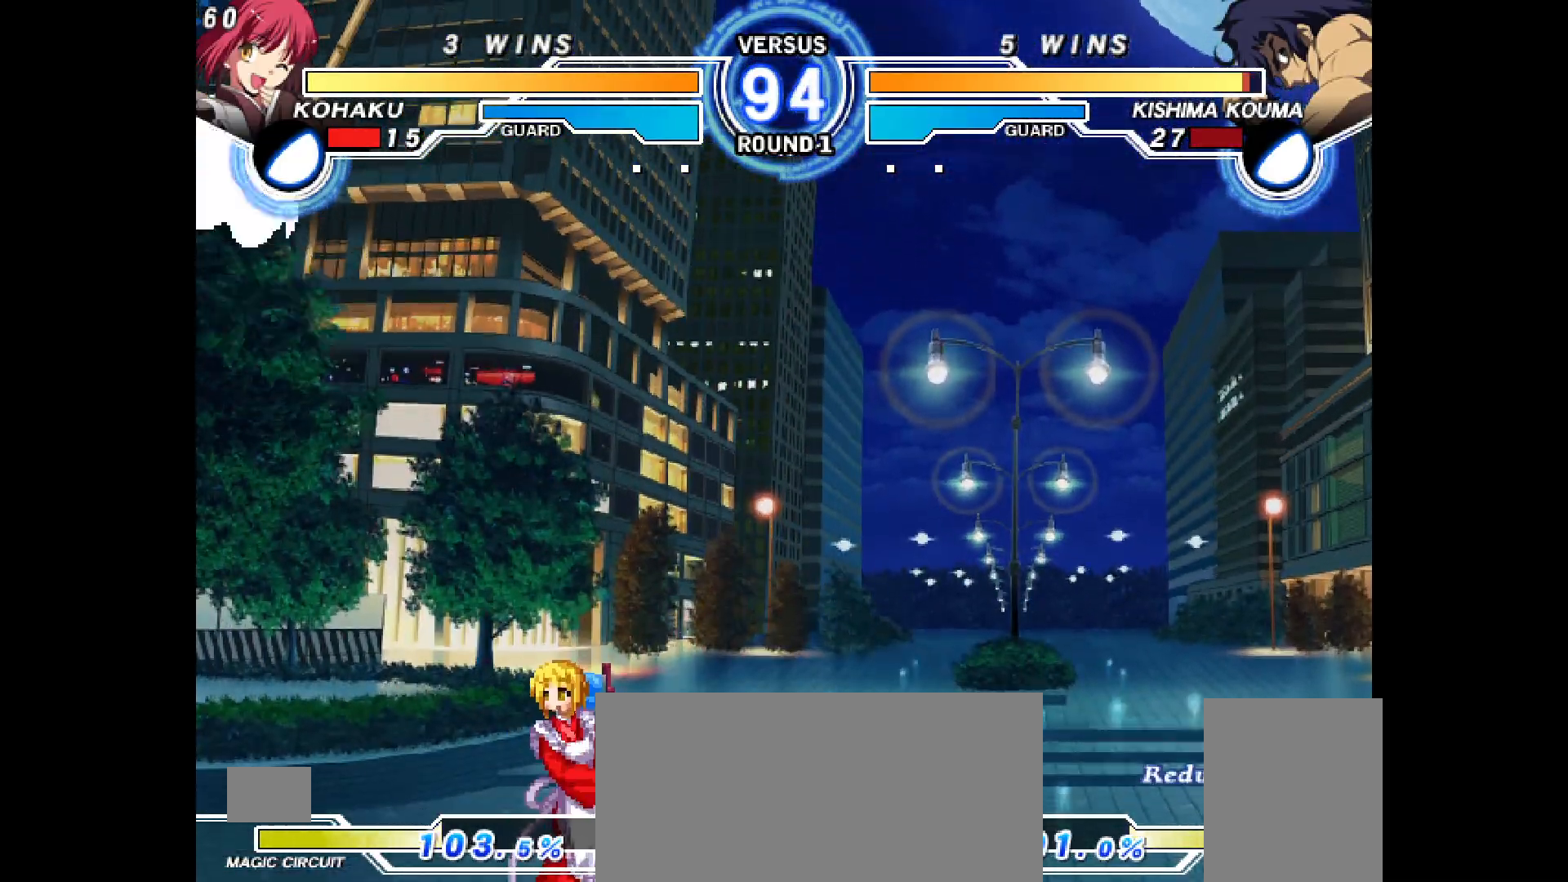
{"buttons": [], "events": [[217, "DPAD_DOWN", "down"], [267, "DPAD_DOWN", "up"], [300, "DPAD_LEFT", "down"], [333, "TRIANGLE", "down"], [383, "TRIANGLE", "up"], [450, "DPAD_LEFT", "up"], [450, "DPAD_UP", "down"], [500, "DPAD_UP", "up"]]}
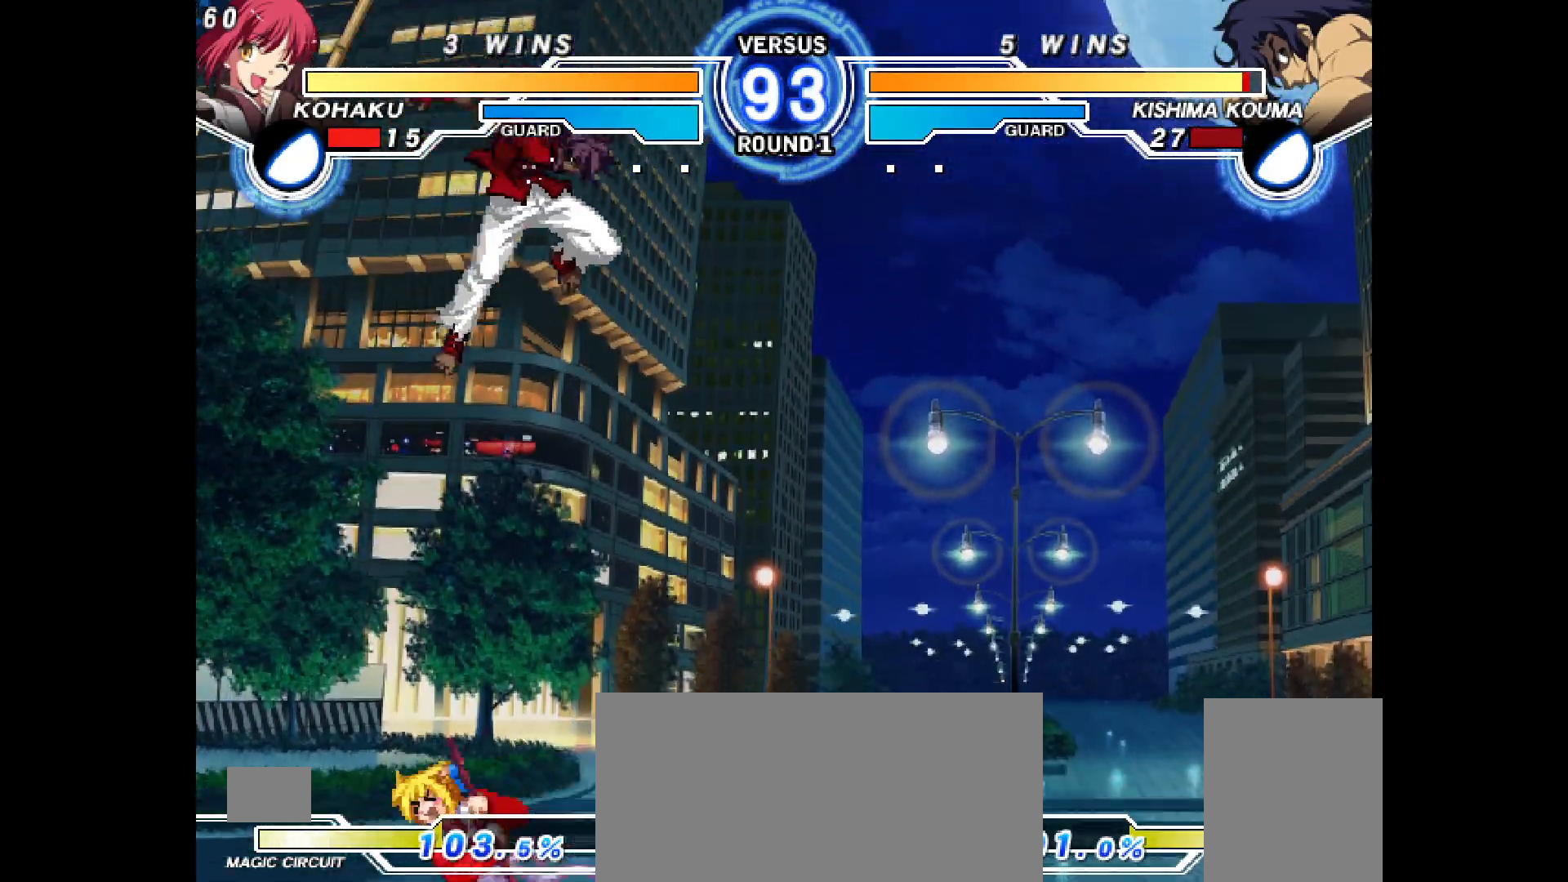
{"buttons": ["DPAD_LEFT"], "events": [[117, "DPAD_DOWN", "down"], [183, "DPAD_DOWN", "up"], [217, "DPAD_DOWN", "down"], [267, "CROSS", "down"], [317, "DPAD_DOWN", "up"], [367, "CROSS", "up"], [450, "DPAD_LEFT", "down"]]}
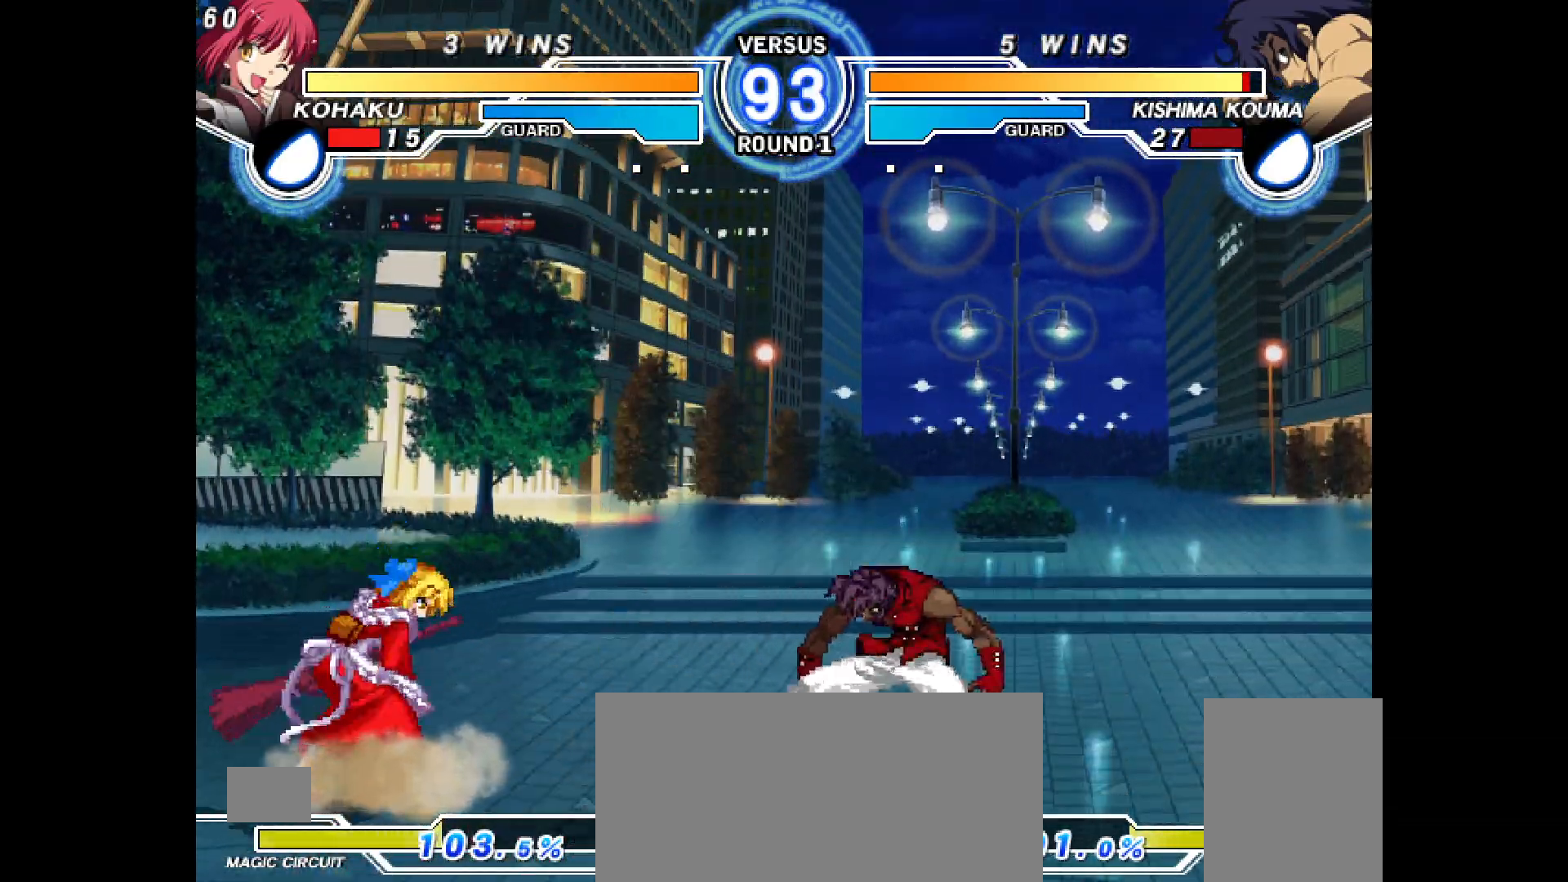
{"buttons": [], "events": [[33, "DPAD_DOWN", "down"], [233, "DPAD_DOWN", "up"], [250, "DPAD_LEFT", "up"]]}
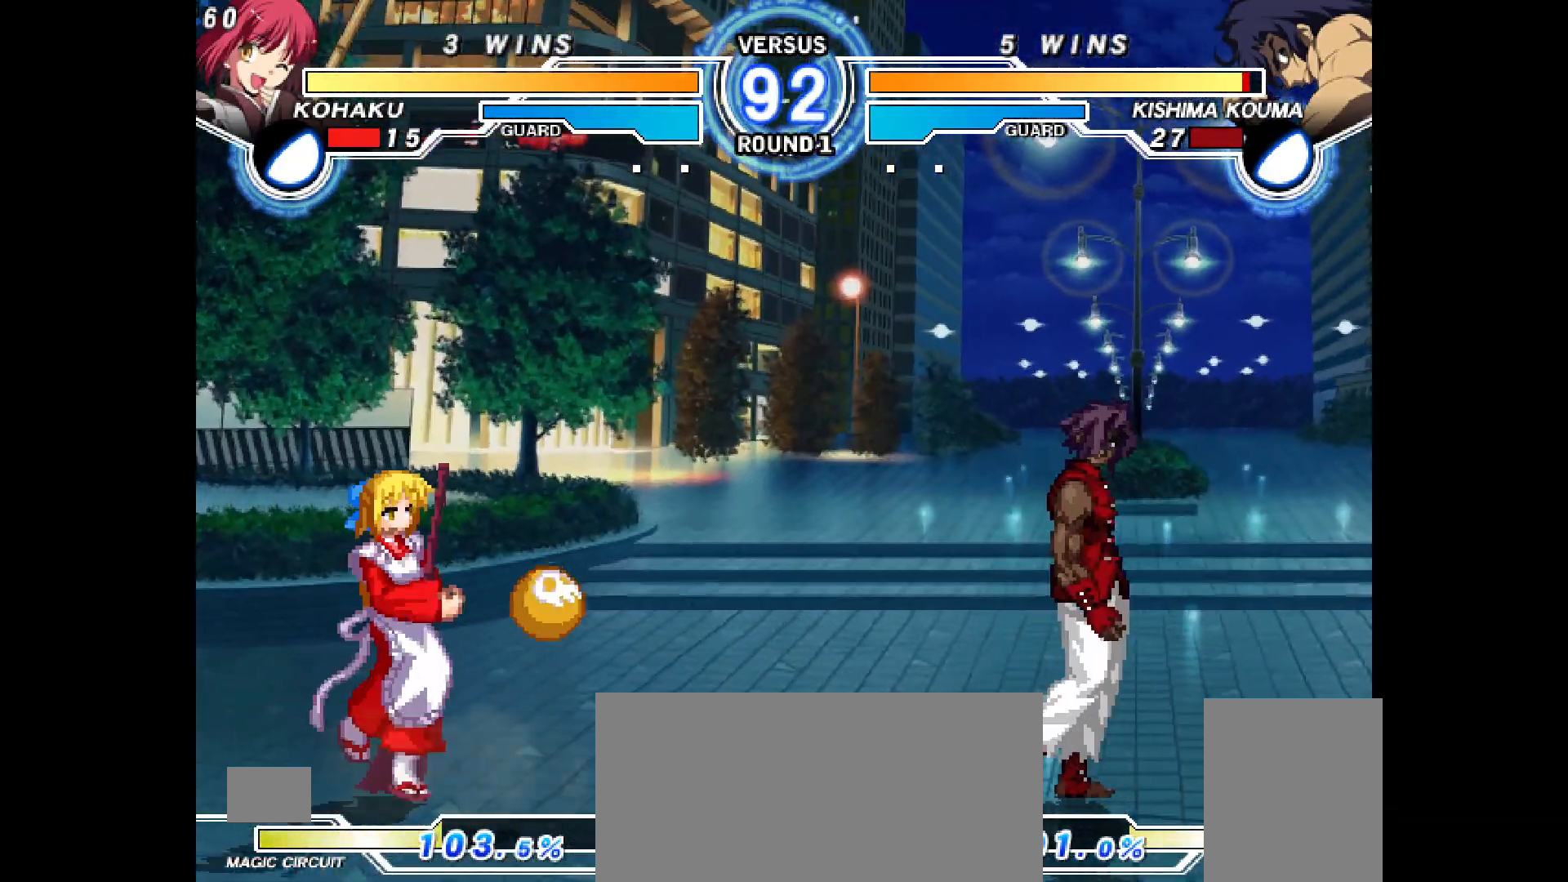
{"buttons": [], "events": [[50, "DPAD_UP", "down"], [150, "DPAD_RIGHT", "down"], [183, "DPAD_UP", "up"], [183, "TRIANGLE", "down"], [267, "TRIANGLE", "up"], [400, "DPAD_RIGHT", "up"]]}
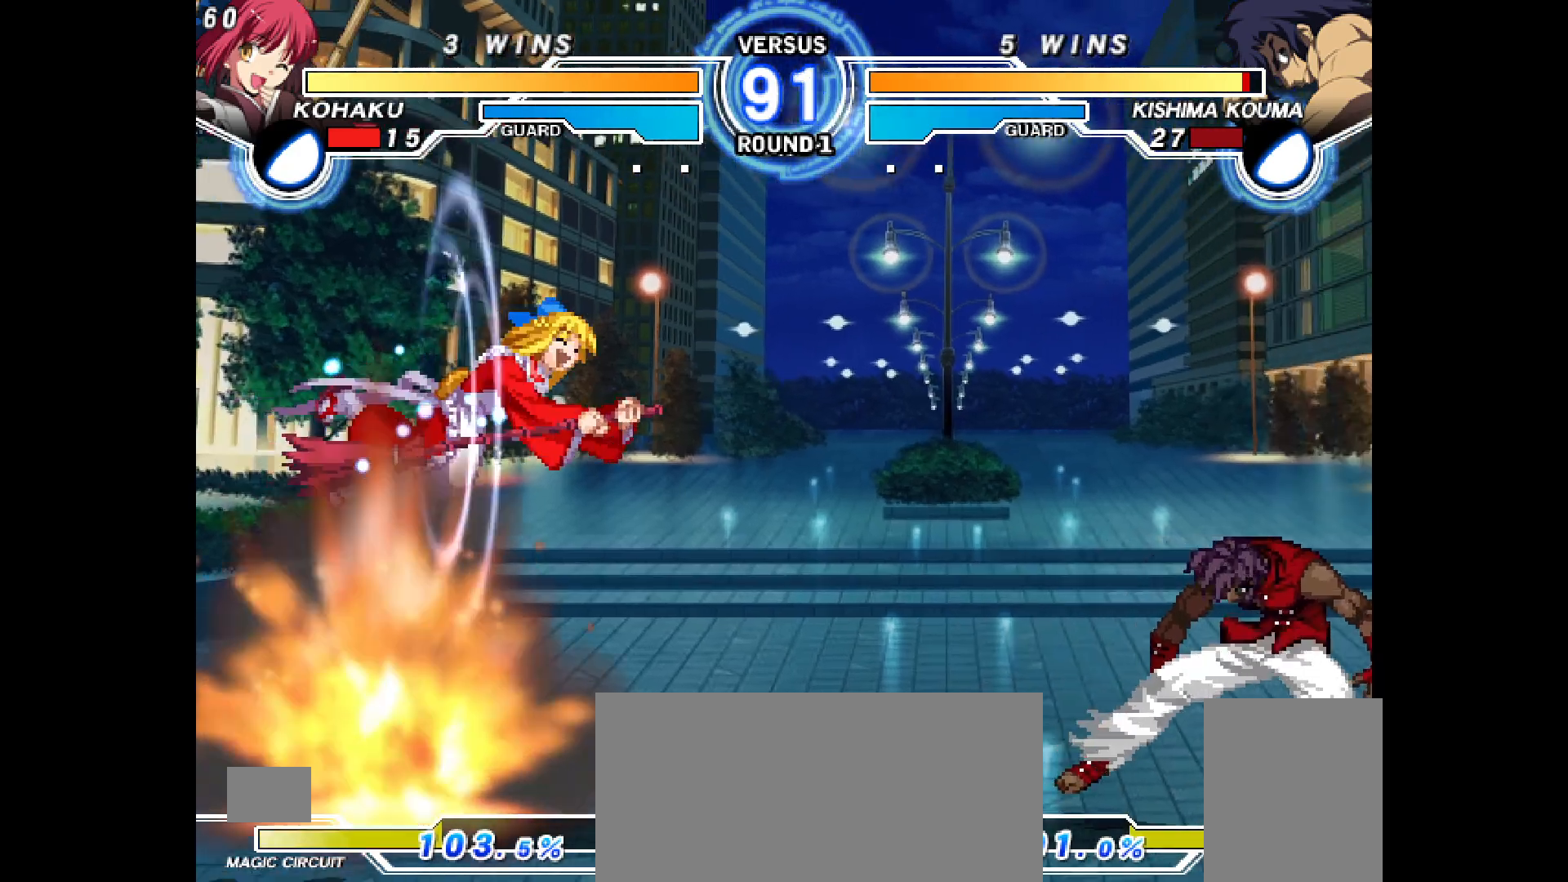
{"buttons": ["DPAD_RIGHT"], "events": [[267, "CIRCLE", "down"], [367, "CIRCLE", "up"], [450, "DPAD_RIGHT", "down"]]}
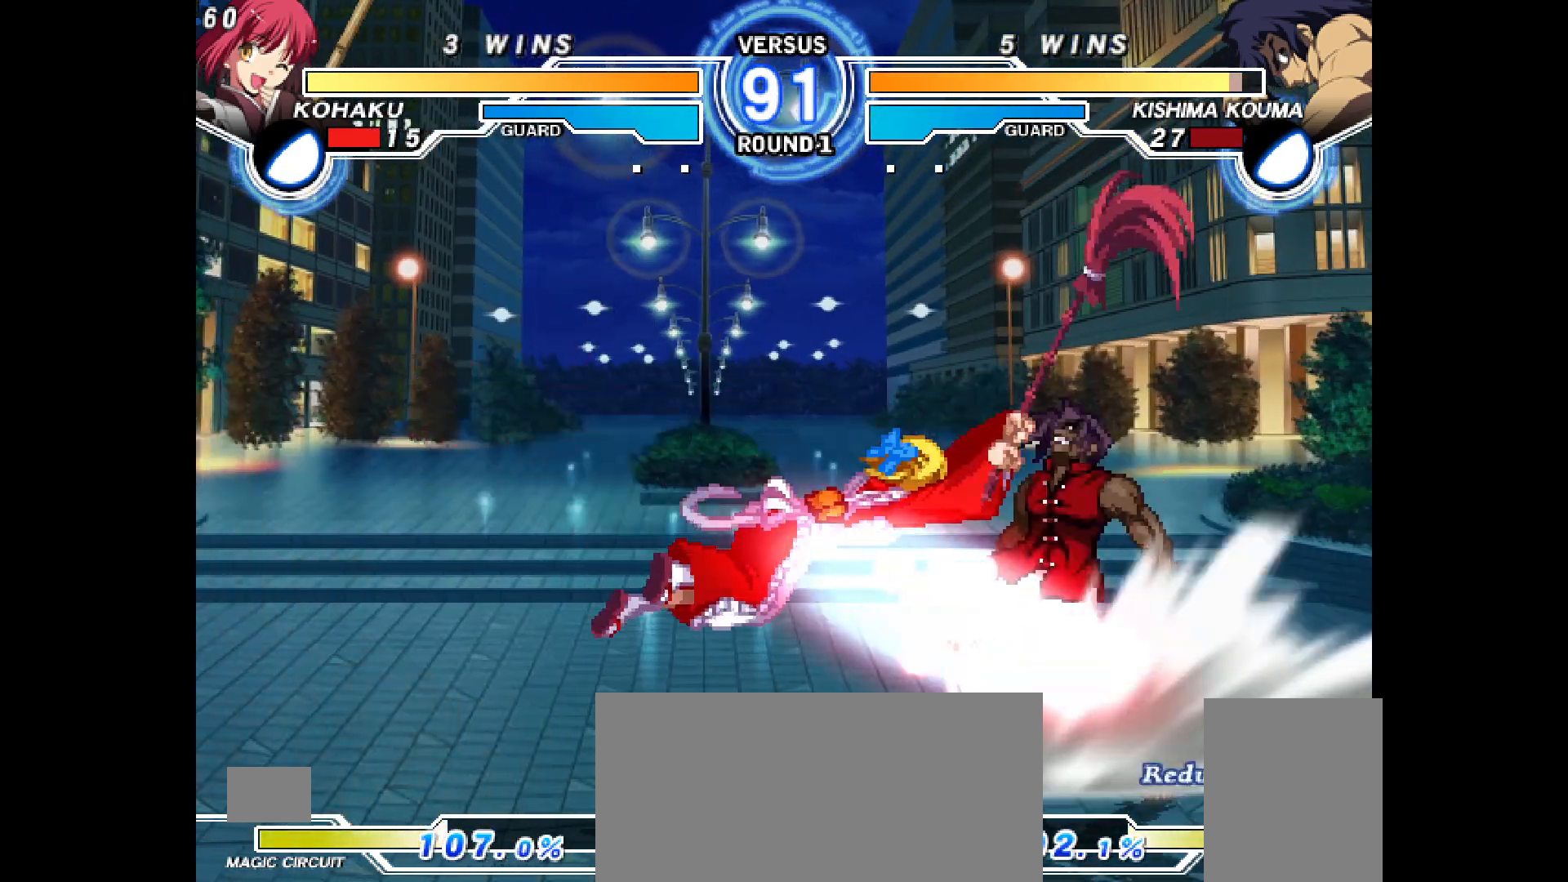
{"buttons": ["CIRCLE"], "events": [[17, "DPAD_RIGHT", "up"], [100, "DPAD_RIGHT", "down"], [117, "TRIANGLE", "down"], [167, "TRIANGLE", "up"], [317, "CROSS", "down"], [367, "DPAD_RIGHT", "up"], [400, "CROSS", "up"], [467, "CIRCLE", "down"]]}
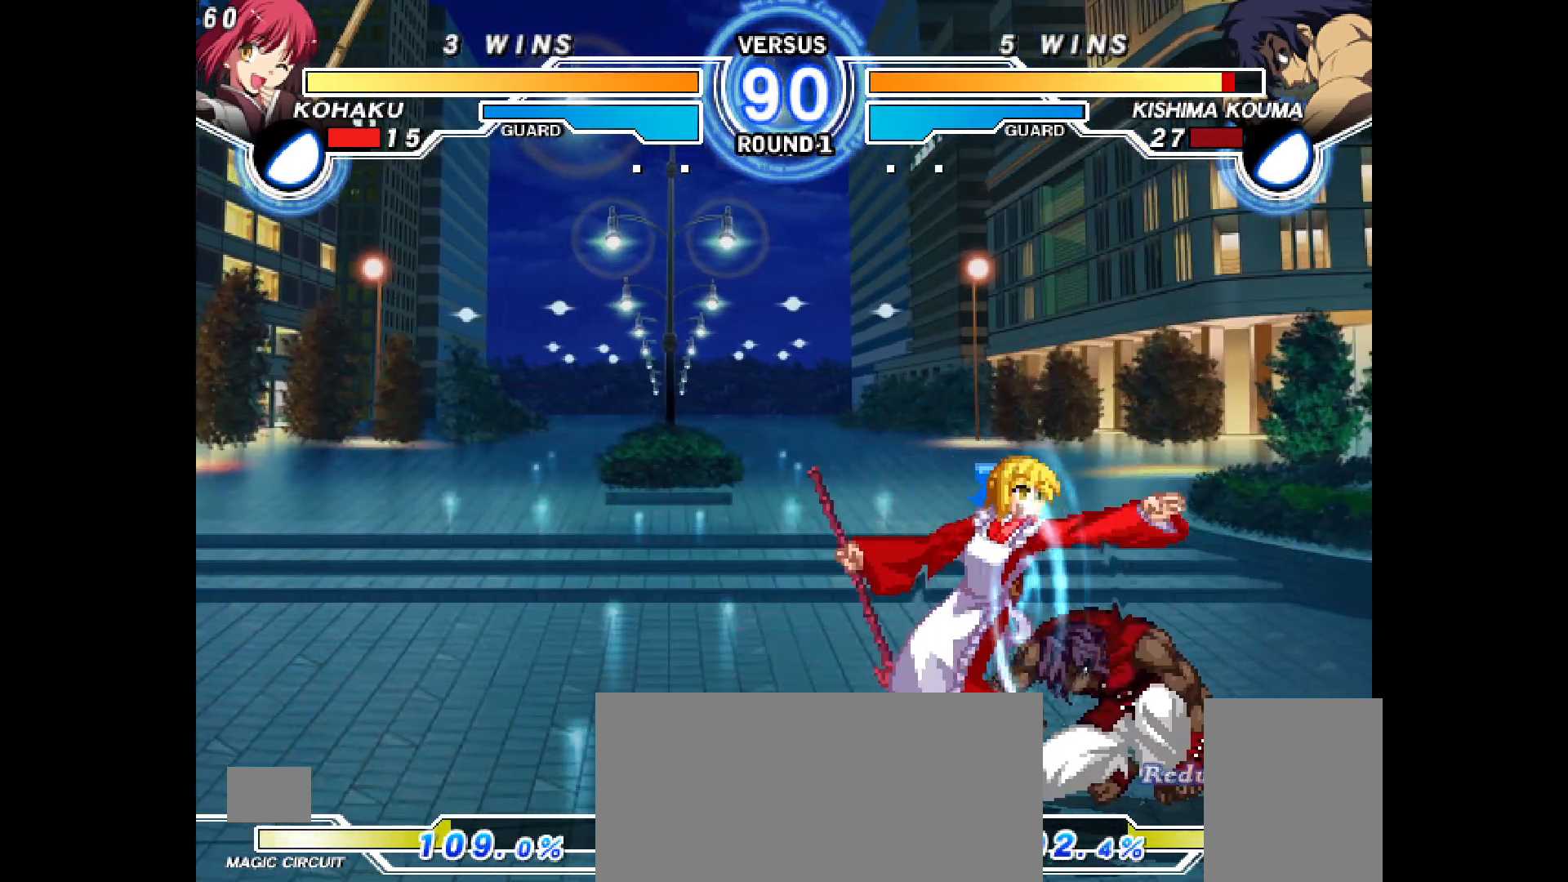
{"buttons": ["DPAD_DOWN"], "events": [[200, "DPAD_DOWN", "down"], [417, "CIRCLE", "up"]]}
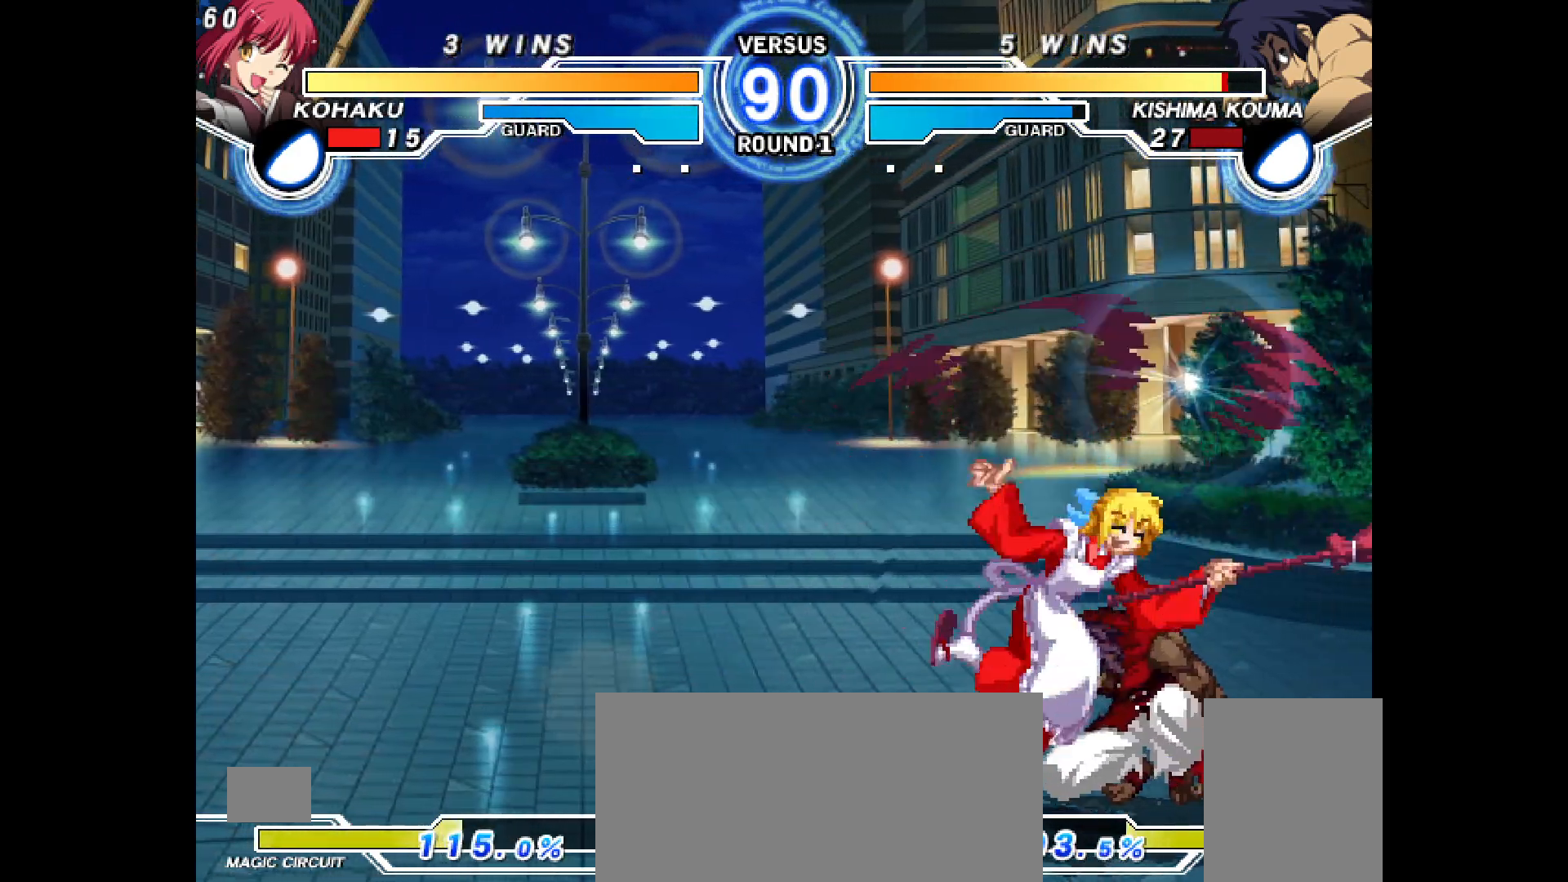
{"buttons": ["L1", "R2"], "events": [[167, "CROSS", "down"], [250, "CROSS", "up"], [317, "DPAD_DOWN", "up"], [483, "R2", "down"], [500, "L1", "down"]]}
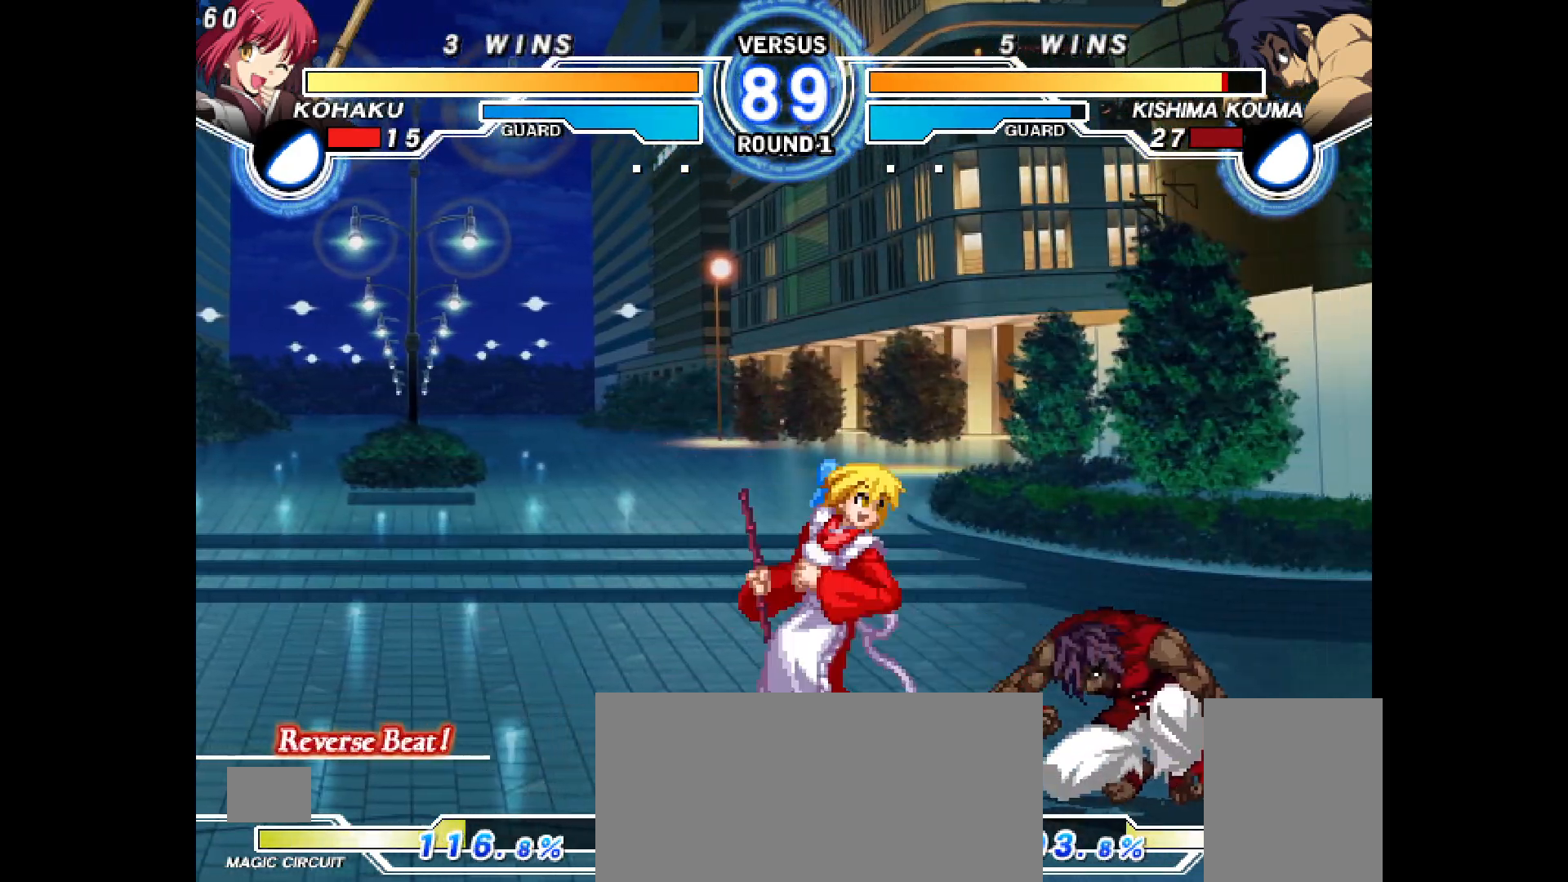
{"buttons": ["CROSS"], "events": [[17, "L1", "up"], [33, "DPAD_DOWN", "down"], [33, "R2", "up"], [83, "DPAD_RIGHT", "down"], [150, "DPAD_DOWN", "up"], [233, "CROSS", "down"], [283, "DPAD_RIGHT", "up"]]}
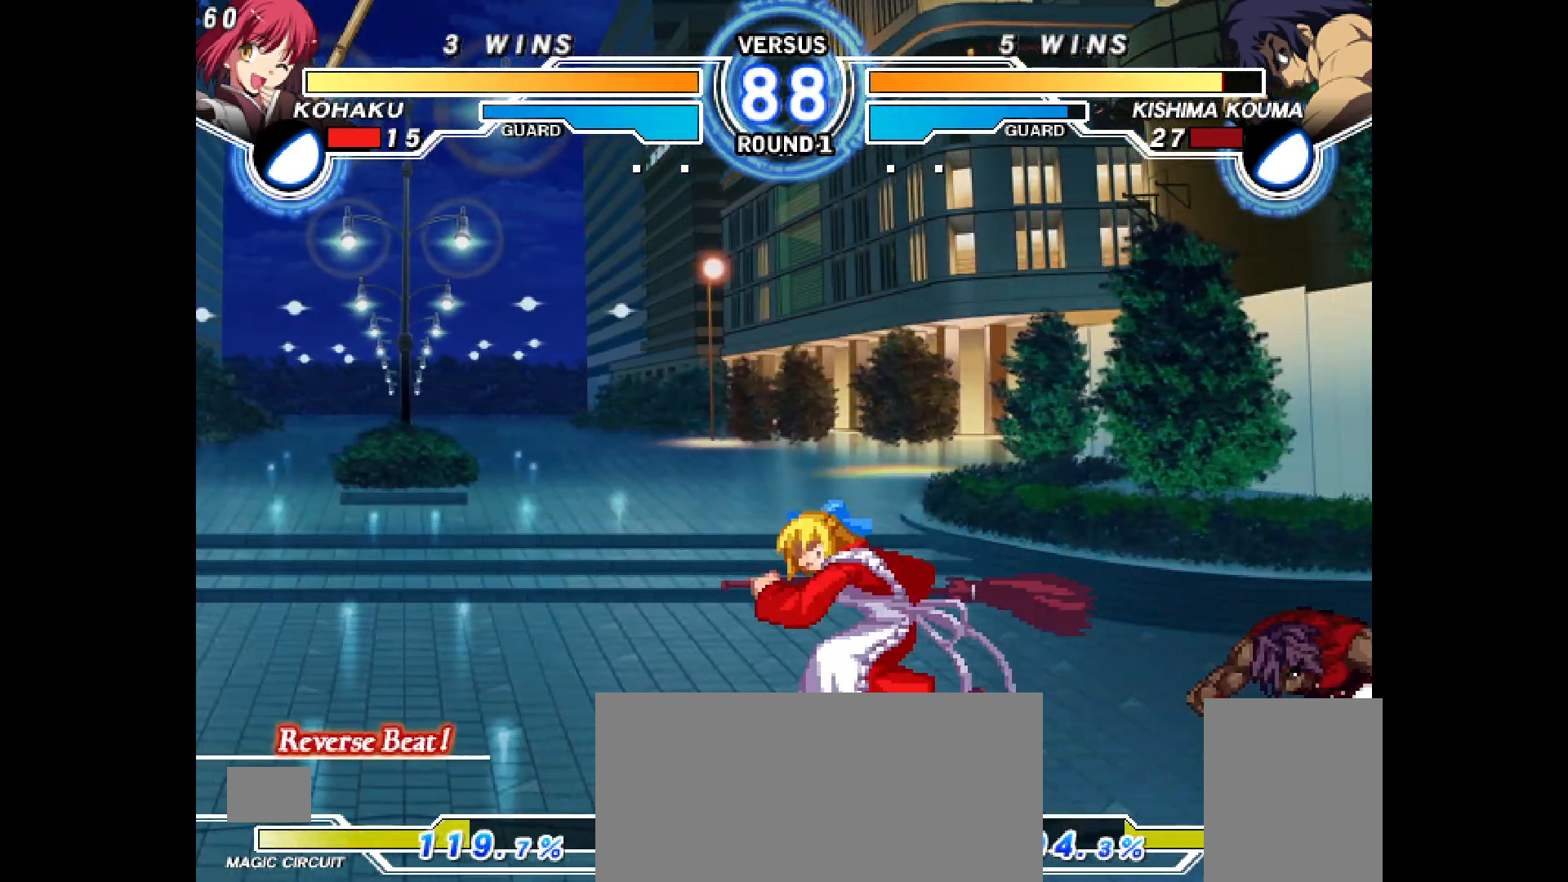
{"buttons": ["CIRCLE"], "events": [[200, "CROSS", "up"], [250, "CIRCLE", "down"], [317, "CIRCLE", "up"], [367, "CIRCLE", "down"], [433, "CIRCLE", "up"], [467, "CIRCLE", "down"]]}
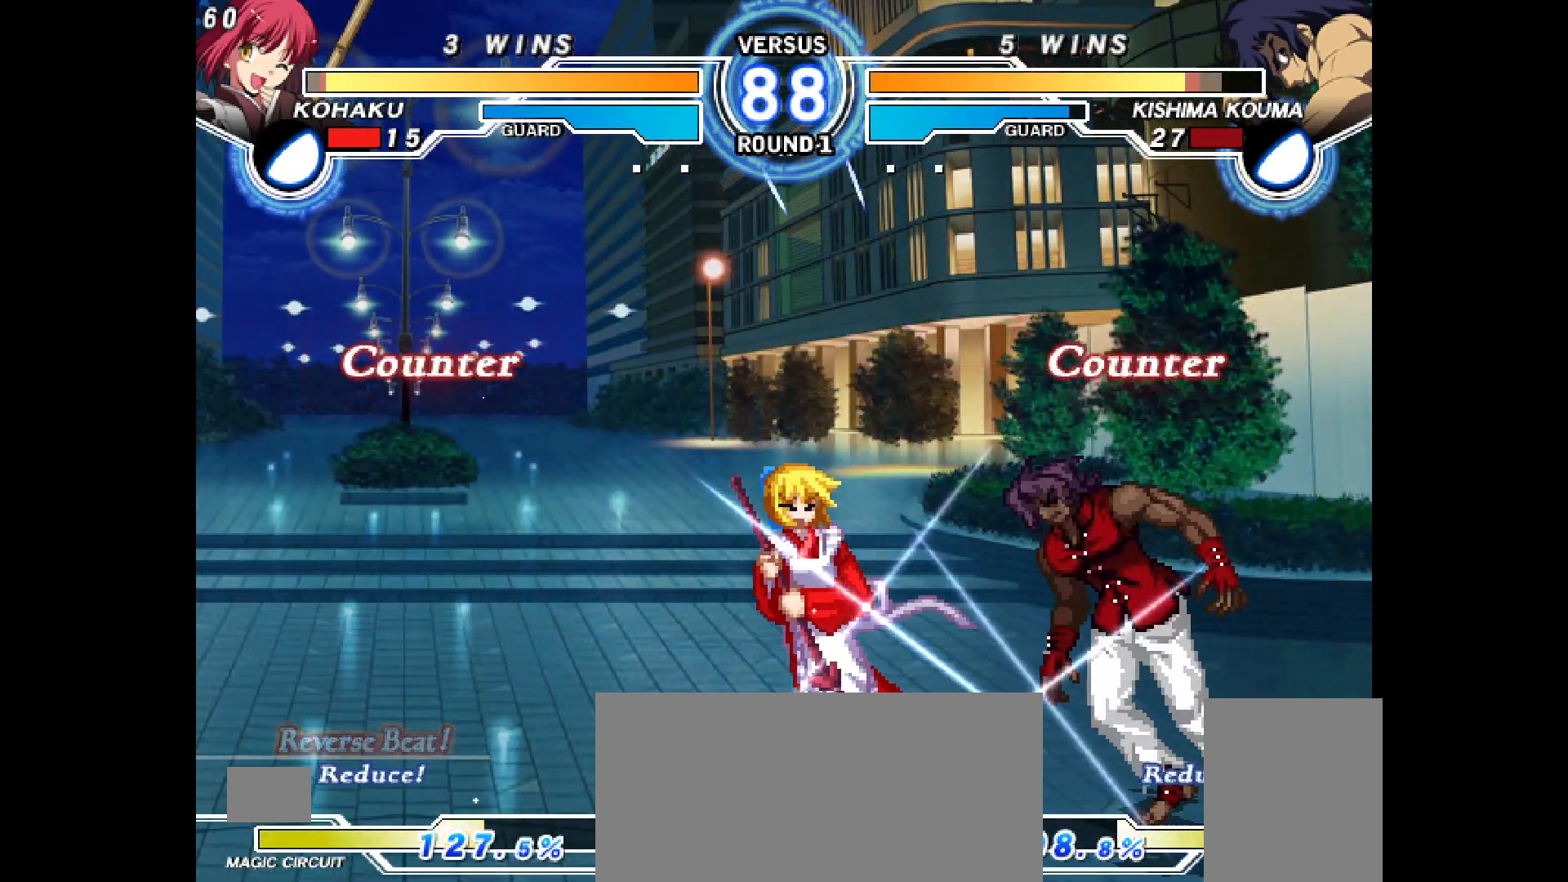
{"buttons": ["DPAD_RIGHT"], "events": [[83, "CIRCLE", "up"], [367, "TRIANGLE", "down"], [417, "TRIANGLE", "up"], [433, "DPAD_RIGHT", "down"]]}
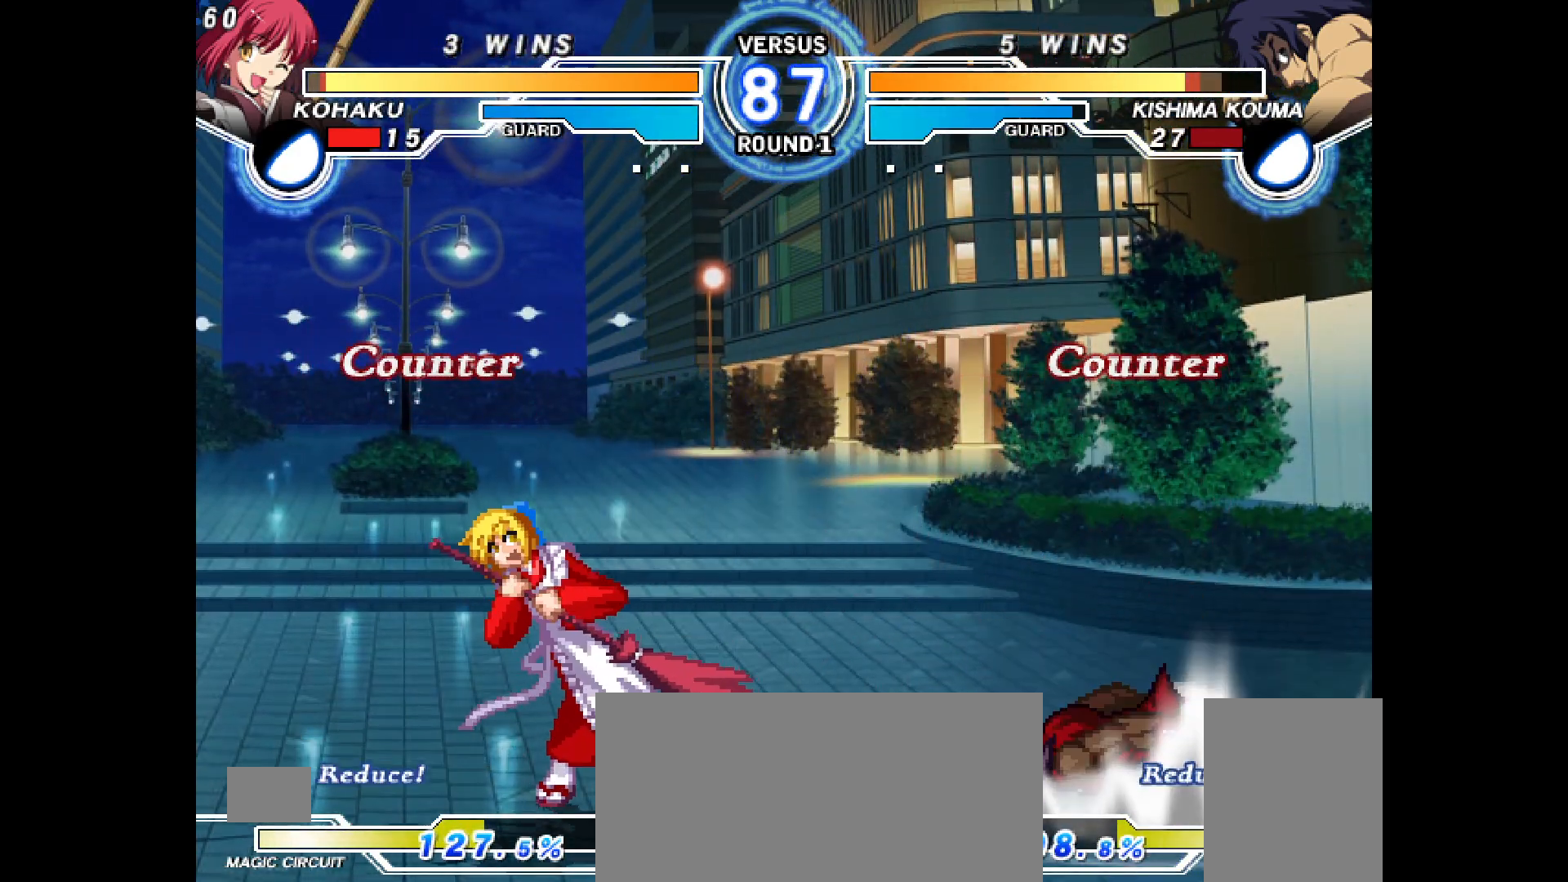
{"buttons": ["DPAD_UP", "DPAD_RIGHT"], "events": [[117, "DPAD_DOWN", "down"], [117, "DPAD_RIGHT", "up"], [183, "DPAD_RIGHT", "down"], [217, "CROSS", "down"], [217, "DPAD_DOWN", "up"], [250, "CROSS", "up"], [283, "DPAD_RIGHT", "up"], [417, "DPAD_RIGHT", "down"], [433, "DPAD_UP", "down"]]}
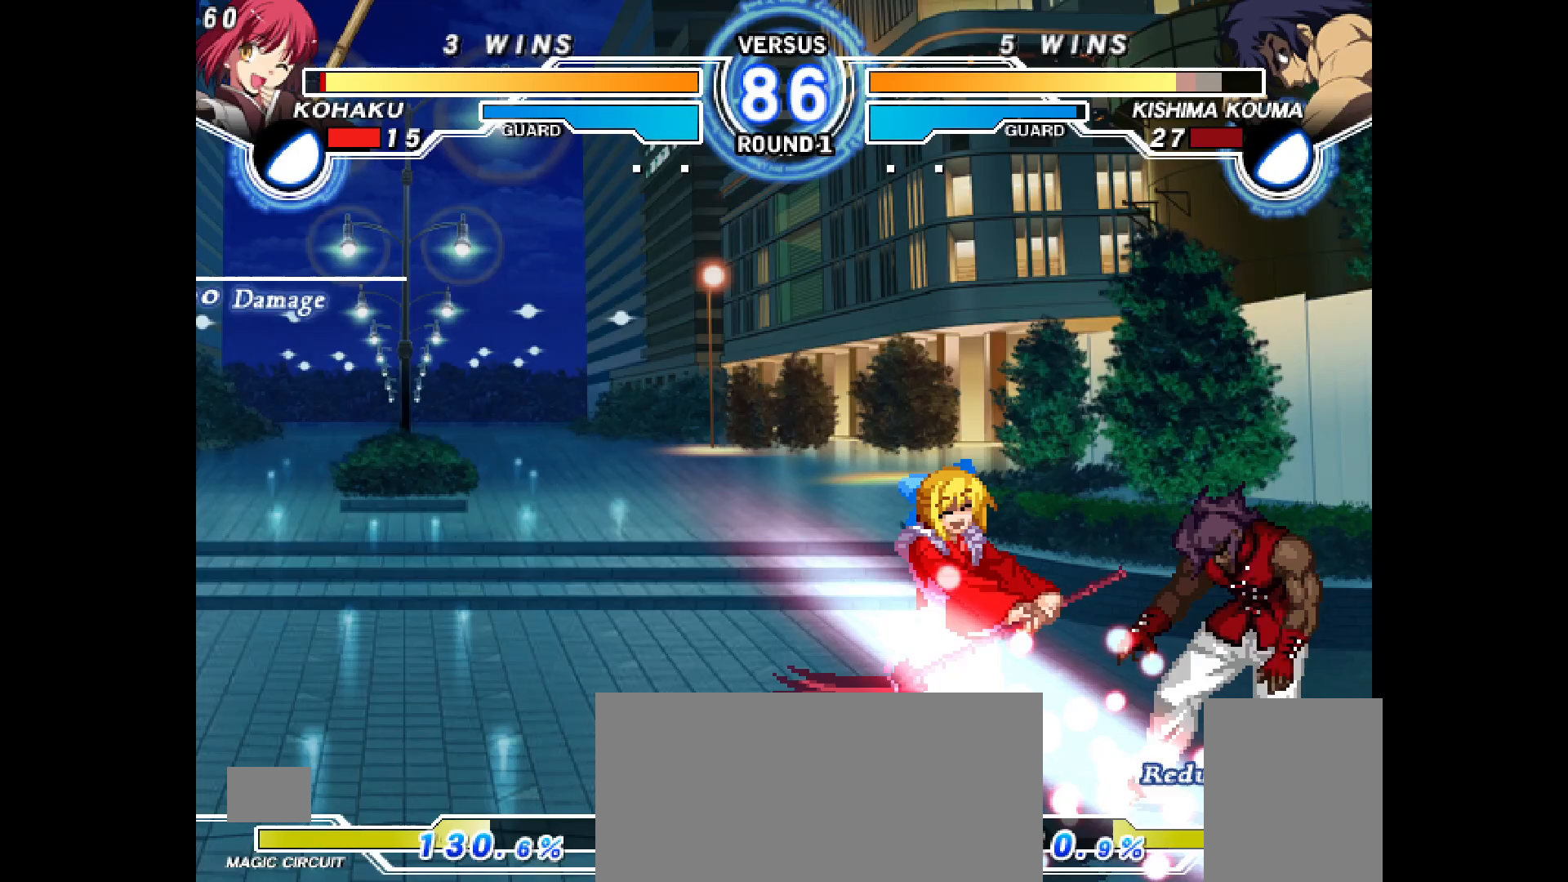
{"buttons": [], "events": [[17, "DPAD_UP", "up"], [33, "DPAD_UP", "down"], [50, "DPAD_RIGHT", "up"], [50, "DPAD_UP", "up"], [150, "DPAD_DOWN", "down"], [150, "R2", "down"], [167, "DPAD_DOWN", "up"], [500, "R2", "up"]]}
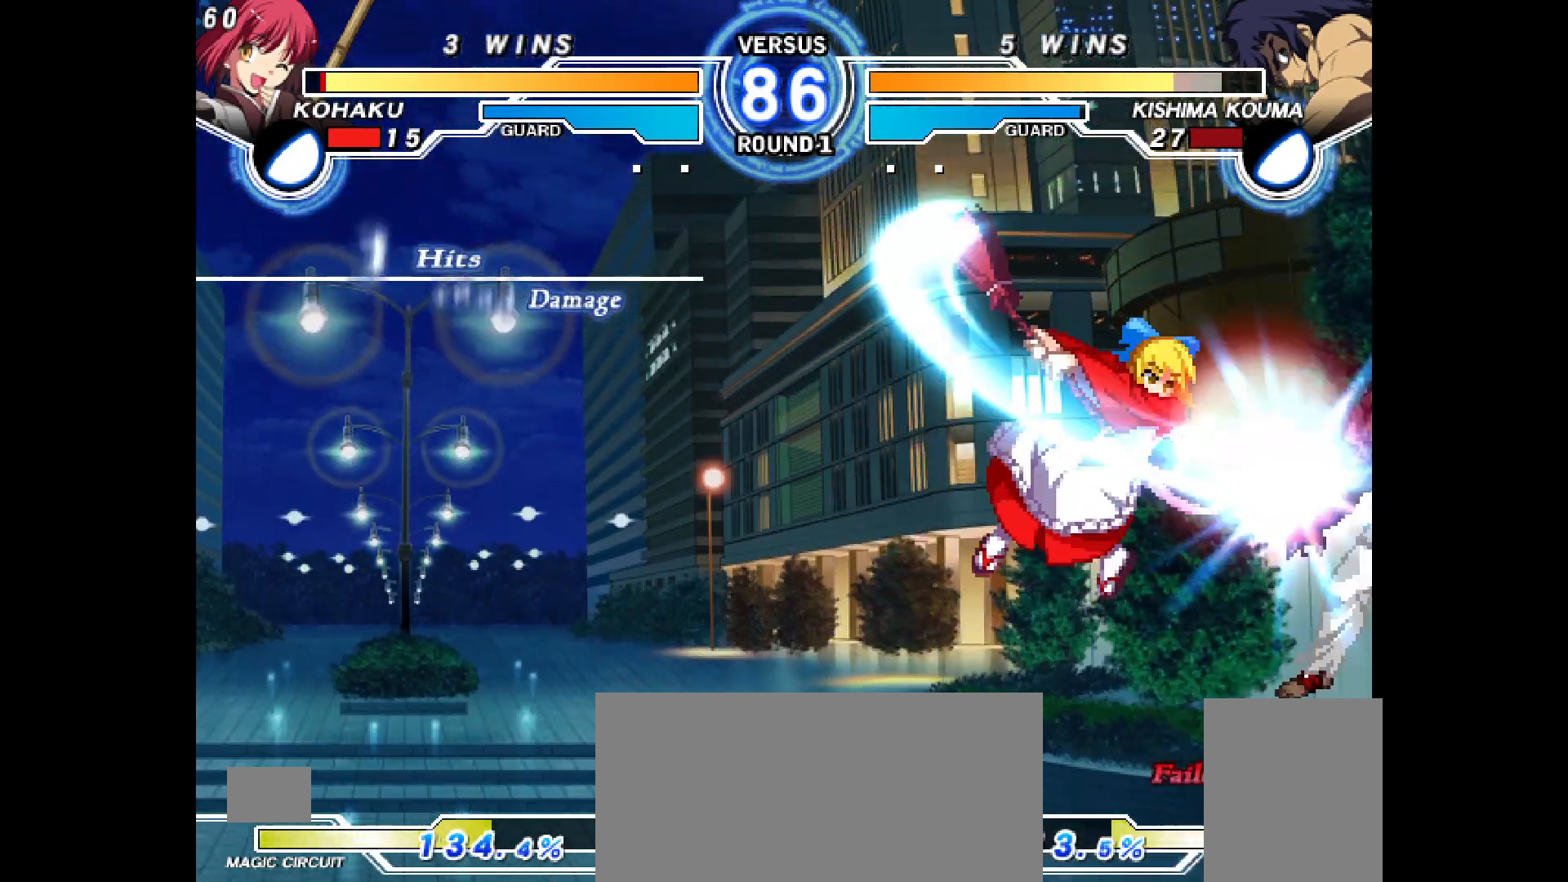
{"buttons": ["CROSS", "DPAD_RIGHT"], "events": [[67, "CIRCLE", "down"], [117, "CIRCLE", "up"], [267, "DPAD_RIGHT", "down"], [283, "DPAD_UP", "down"], [350, "DPAD_UP", "up"], [467, "CROSS", "down"]]}
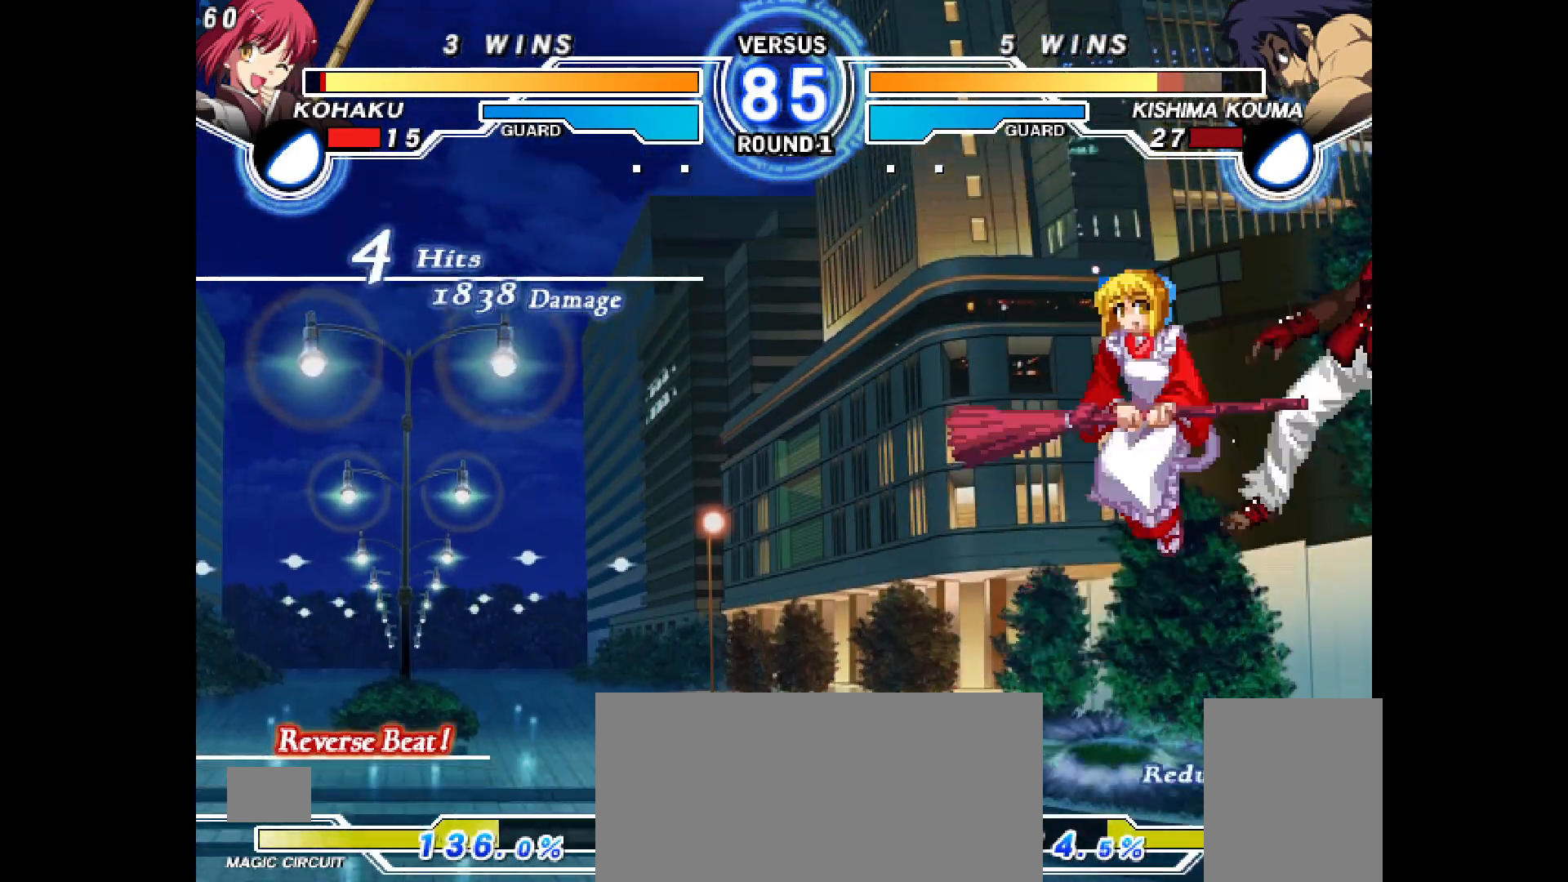
{"buttons": ["TRIANGLE", "DPAD_RIGHT"], "events": [[17, "CROSS", "up"], [117, "CIRCLE", "down"], [217, "CIRCLE", "up"], [400, "TRIANGLE", "down"]]}
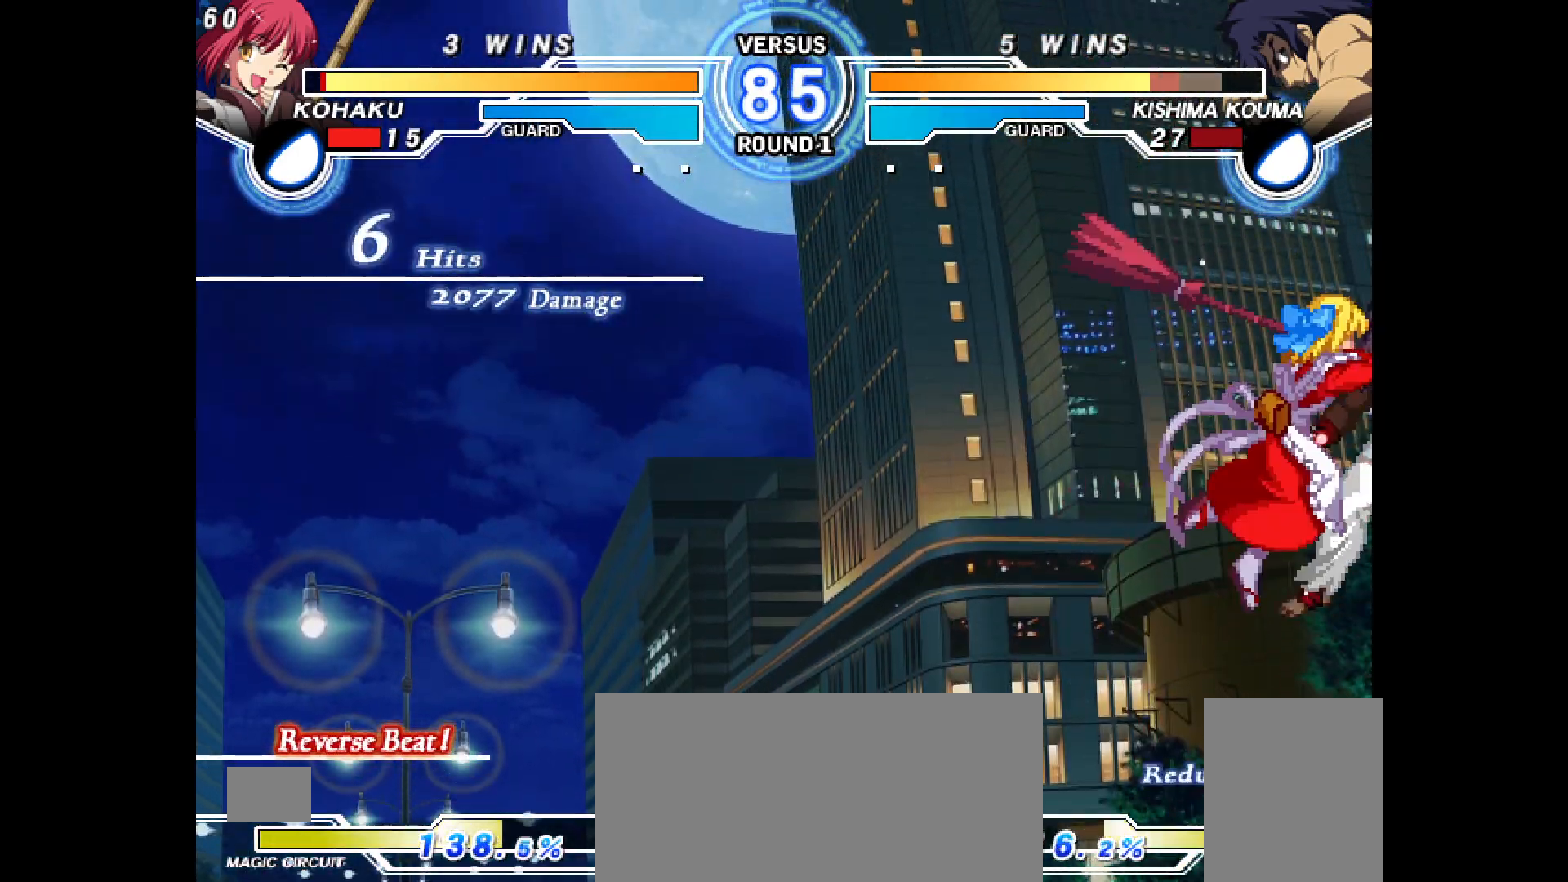
{"buttons": ["DPAD_RIGHT"], "events": [[50, "TRIANGLE", "up"]]}
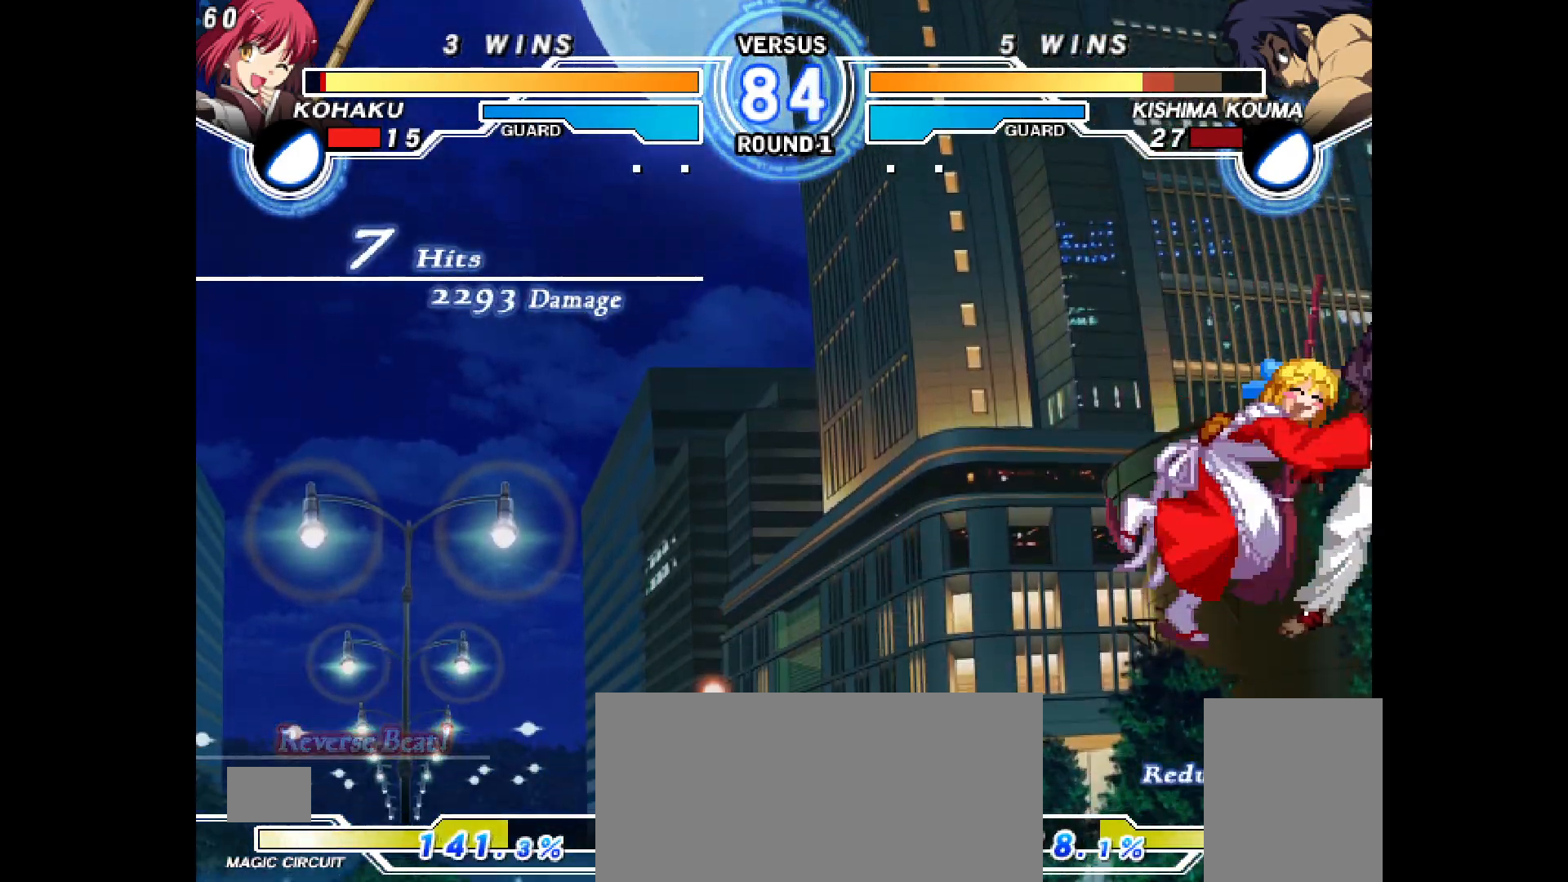
{"buttons": [], "events": [[17, "DPAD_RIGHT", "up"], [50, "DPAD_RIGHT", "down"], [100, "DPAD_RIGHT", "up"], [150, "DPAD_RIGHT", "down"], [233, "DPAD_RIGHT", "up"]]}
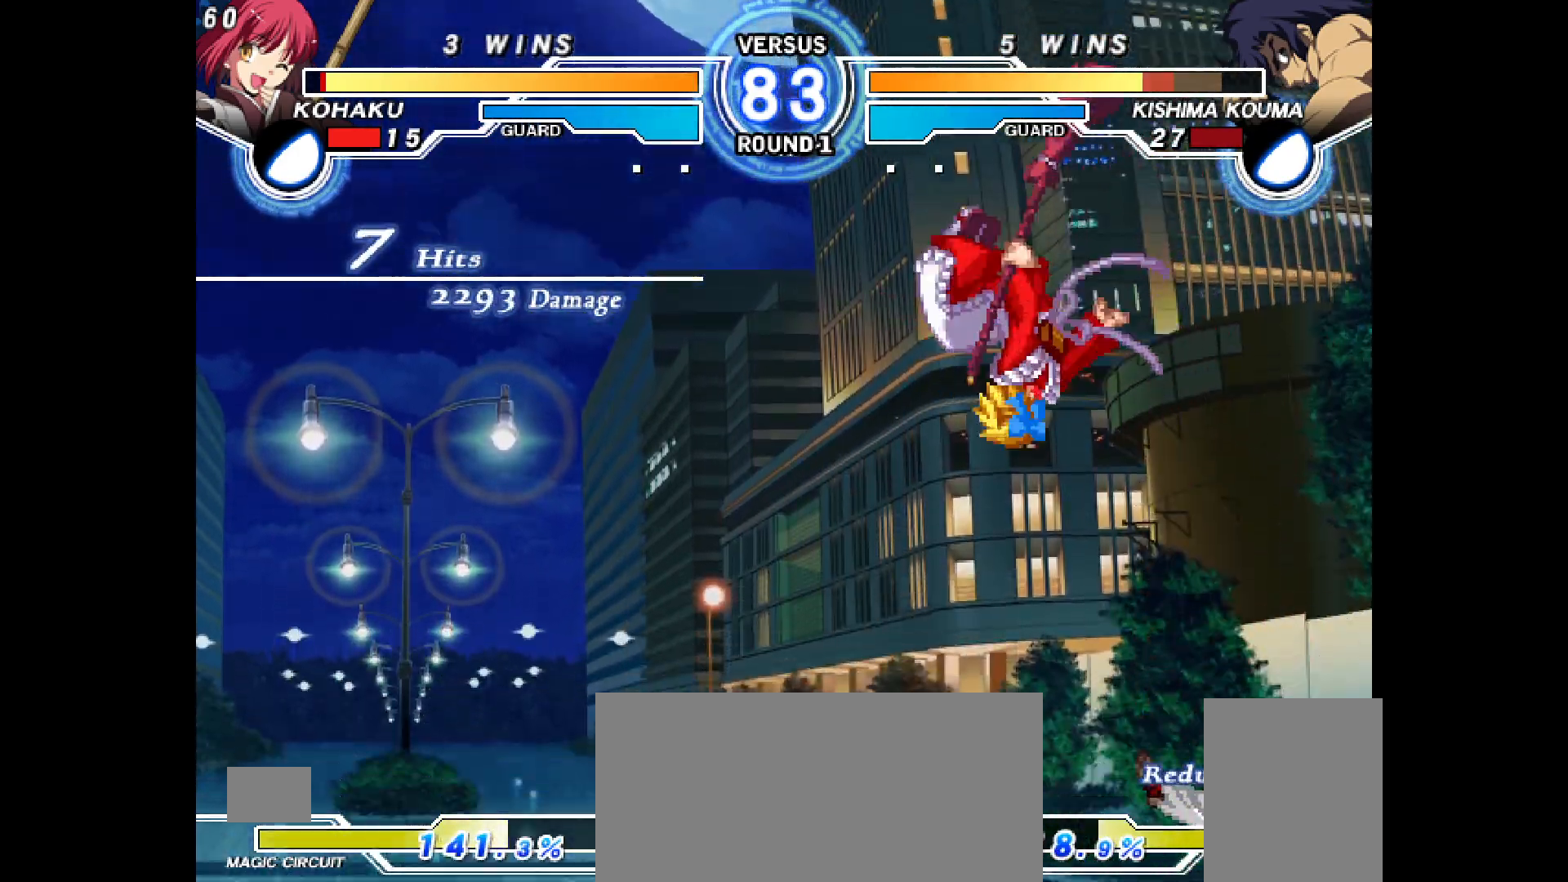
{"buttons": [], "events": []}
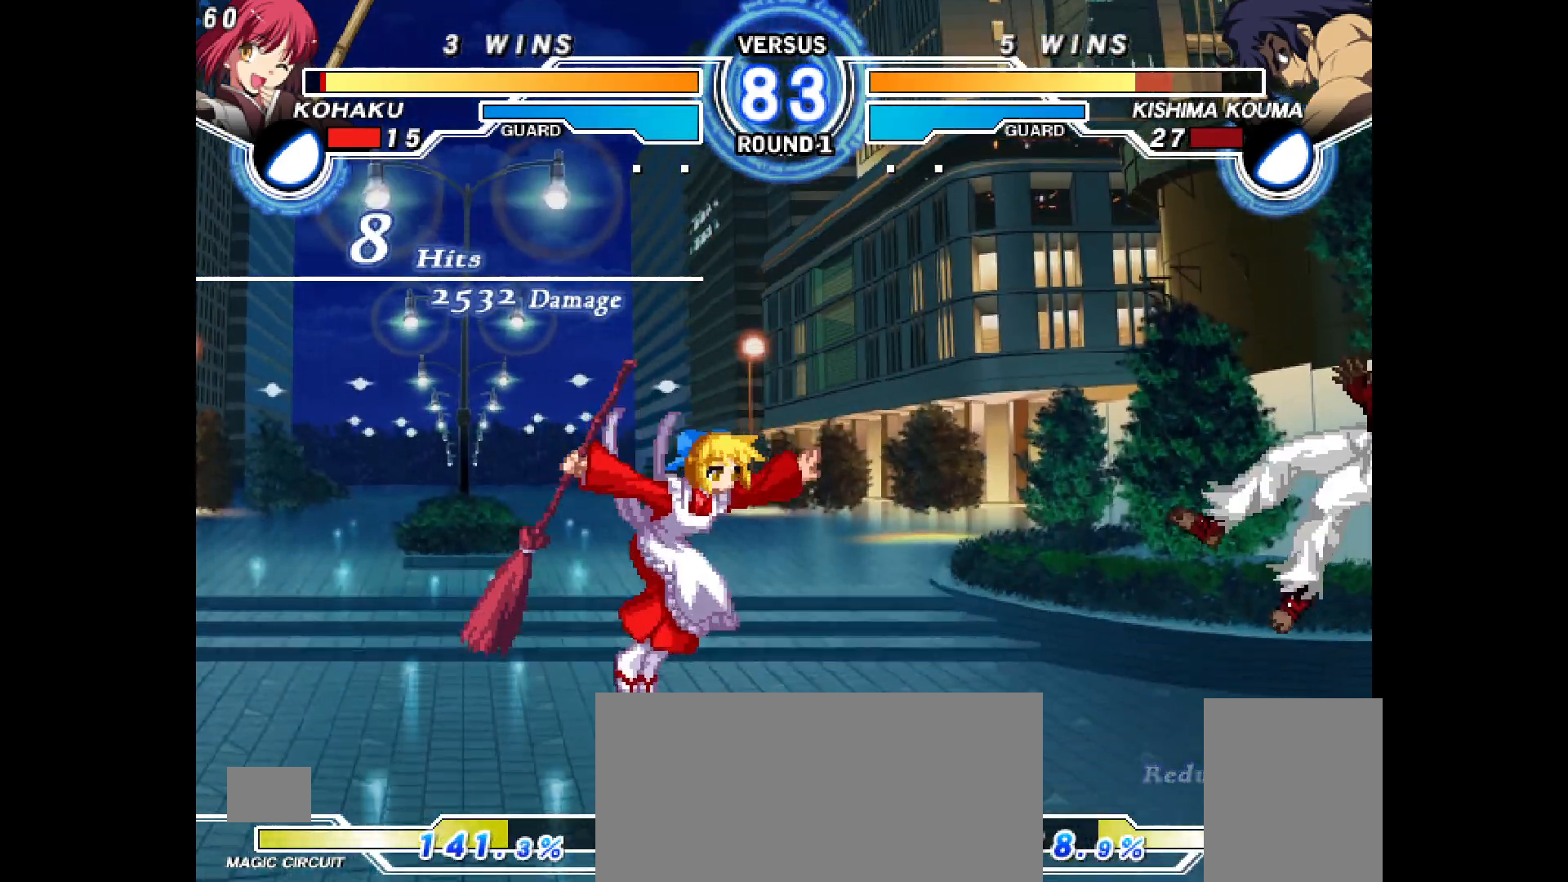
{"buttons": [], "events": [[367, "DPAD_RIGHT", "down"], [450, "DPAD_RIGHT", "up"]]}
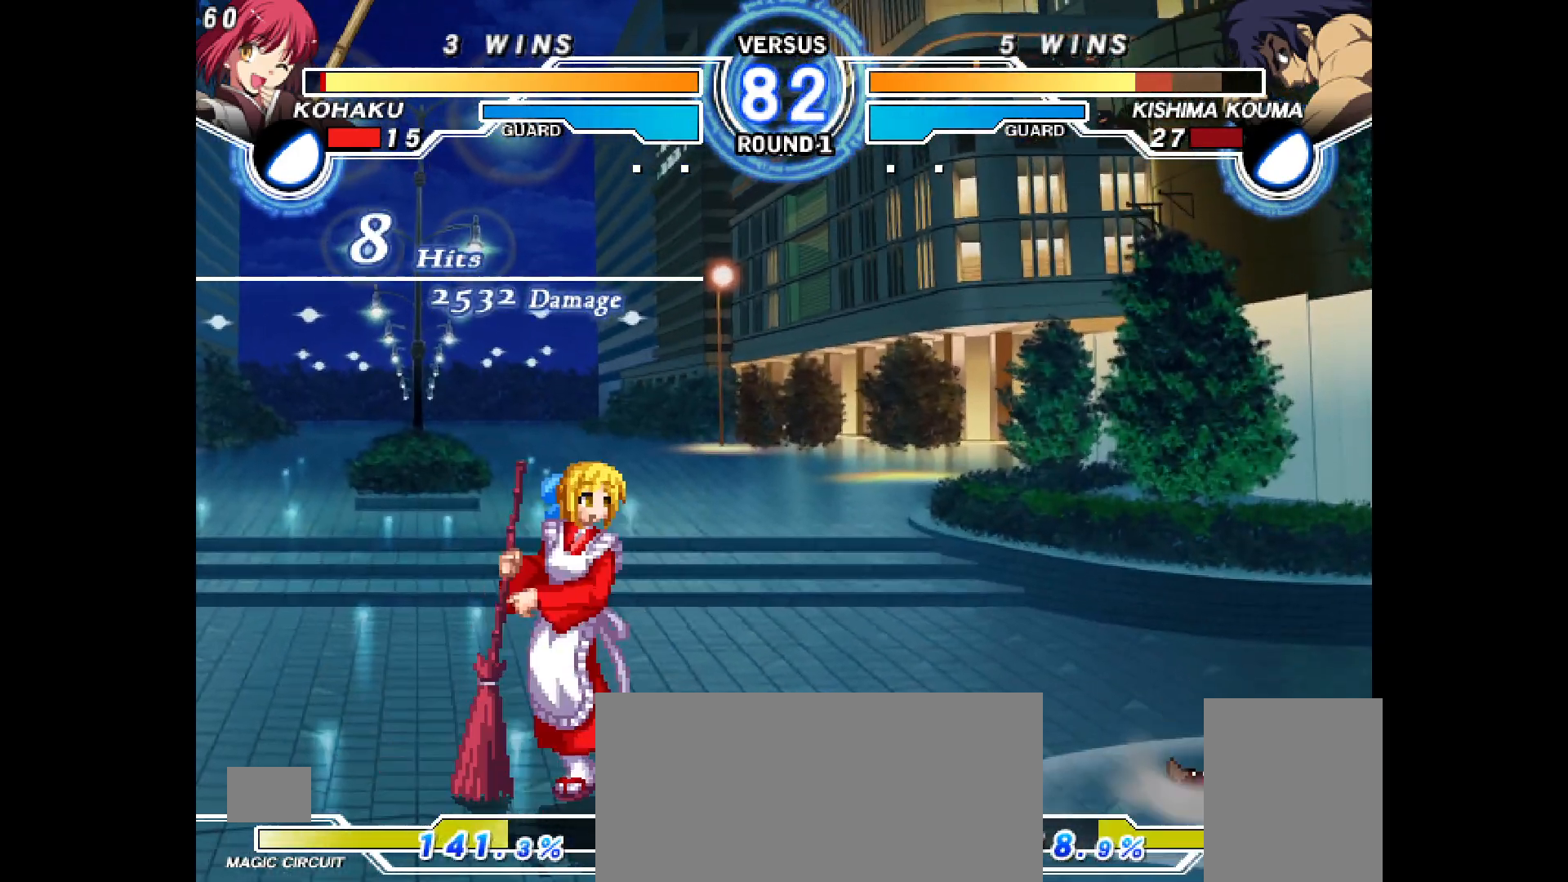
{"buttons": ["DPAD_RIGHT"], "events": [[17, "DPAD_RIGHT", "down"], [250, "TRIANGLE", "down"], [267, "TRIANGLE", "up"], [300, "R1", "down"], [317, "R1", "up"]]}
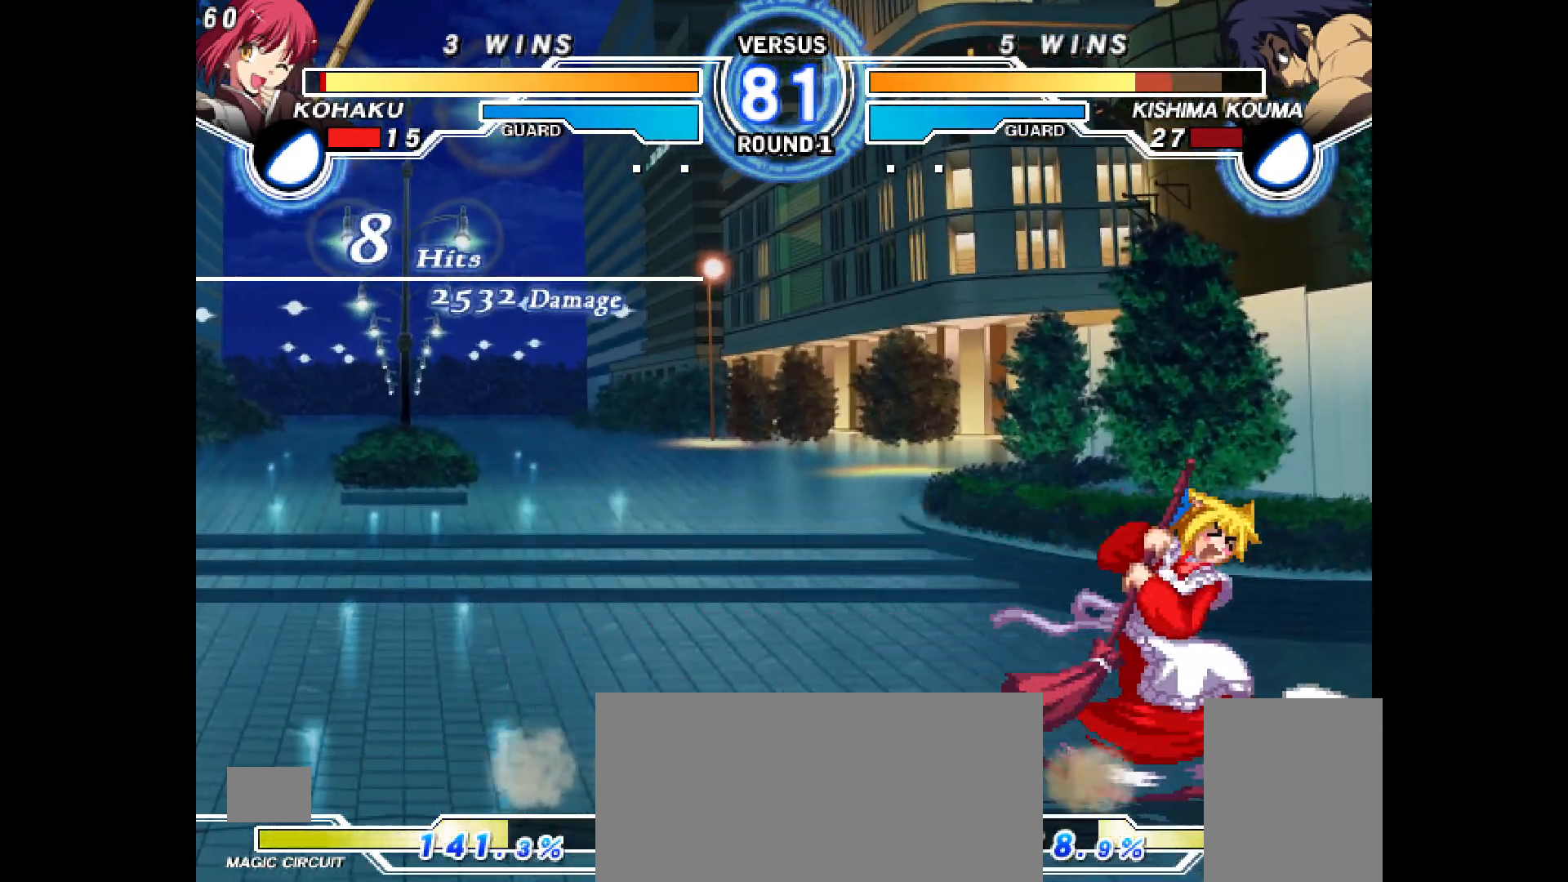
{"buttons": [], "events": [[17, "R2", "down"], [67, "DPAD_RIGHT", "up"], [83, "R2", "up"], [233, "SELECT", "down"], [250, "CROSS", "down"], [367, "CROSS", "up"], [500, "SELECT", "up"]]}
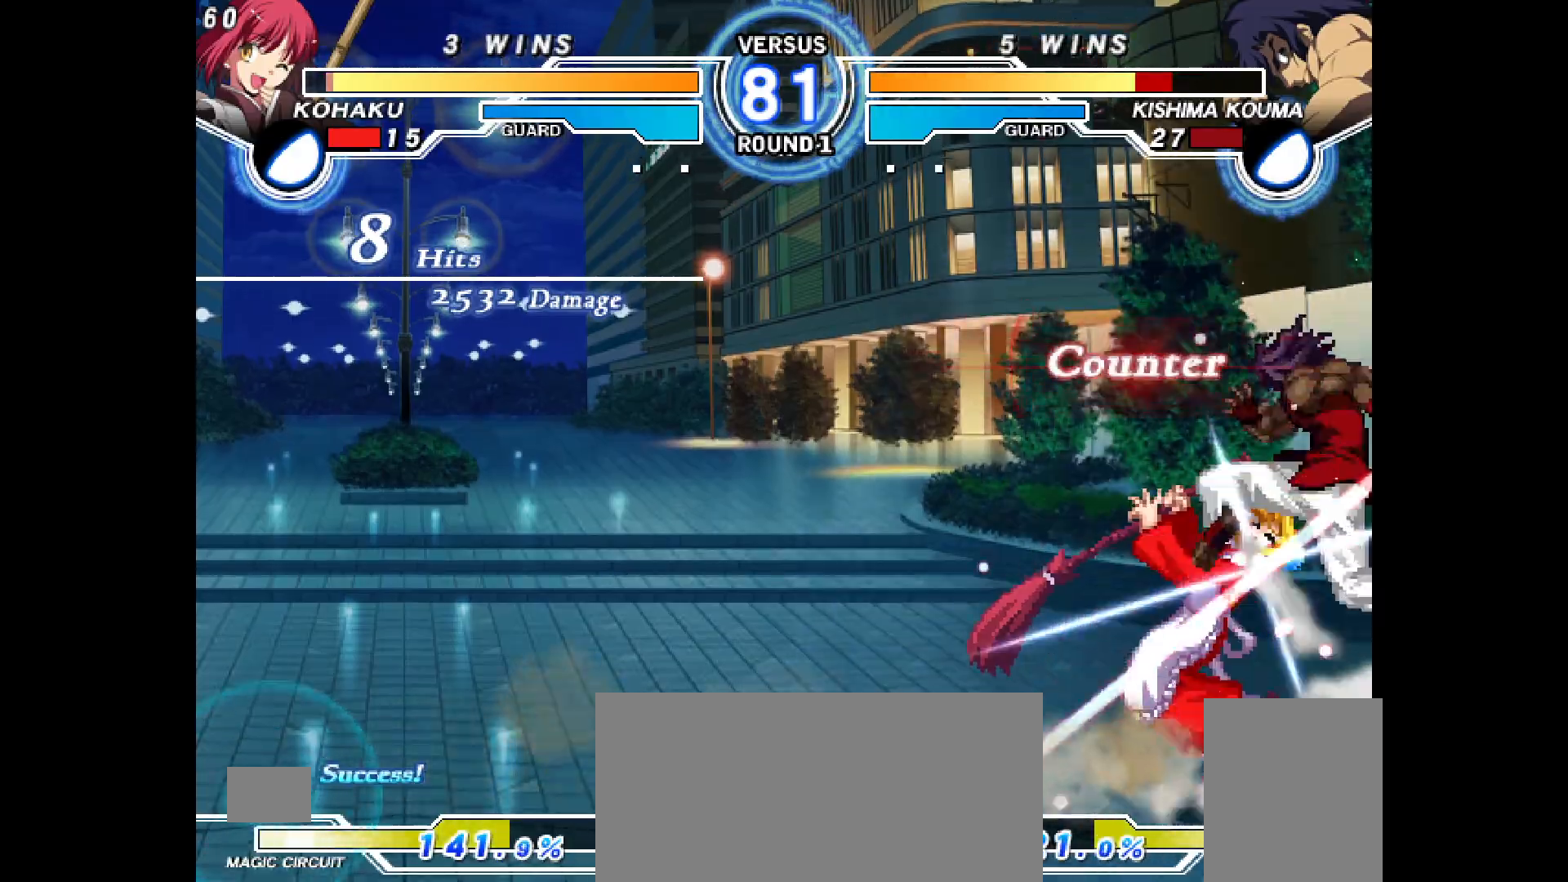
{"buttons": [], "events": [[50, "DPAD_DOWN", "down"], [83, "CIRCLE", "down"], [117, "DPAD_DOWN", "up"], [200, "CIRCLE", "up"], [217, "DPAD_LEFT", "down"], [317, "CIRCLE", "down"], [317, "CROSS", "down"], [400, "CROSS", "up"], [417, "CIRCLE", "up"], [450, "DPAD_LEFT", "up"]]}
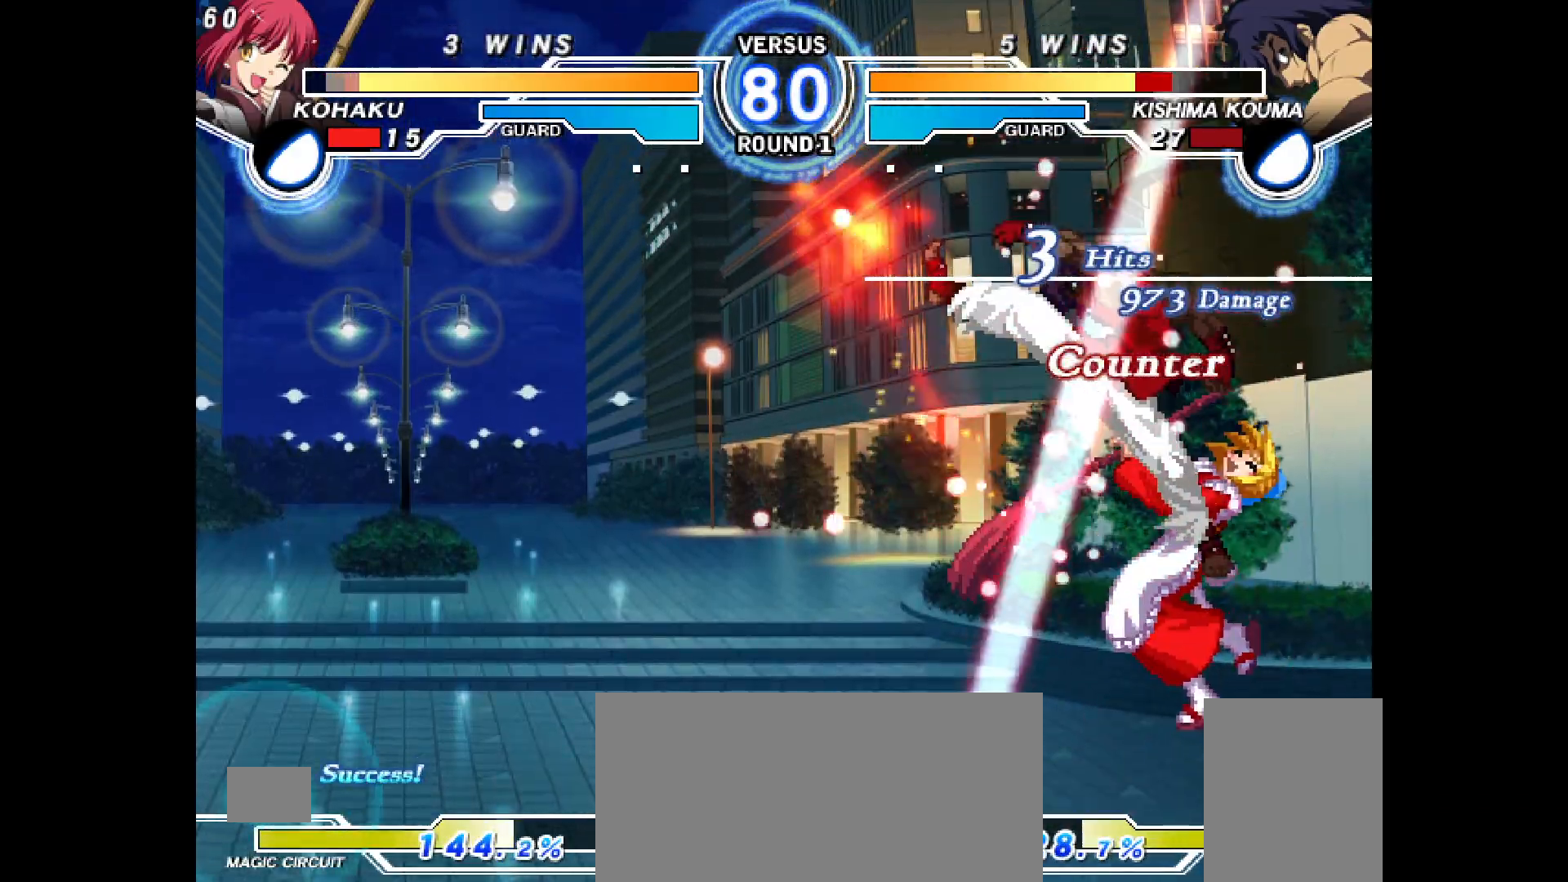
{"buttons": ["CROSS", "CIRCLE", "DPAD_LEFT"], "events": [[50, "DPAD_LEFT", "down"], [67, "CIRCLE", "down"], [67, "CROSS", "down"], [117, "CROSS", "up"], [133, "CIRCLE", "up"], [200, "DPAD_LEFT", "up"], [400, "DPAD_LEFT", "down"], [433, "CIRCLE", "down"], [433, "CROSS", "down"]]}